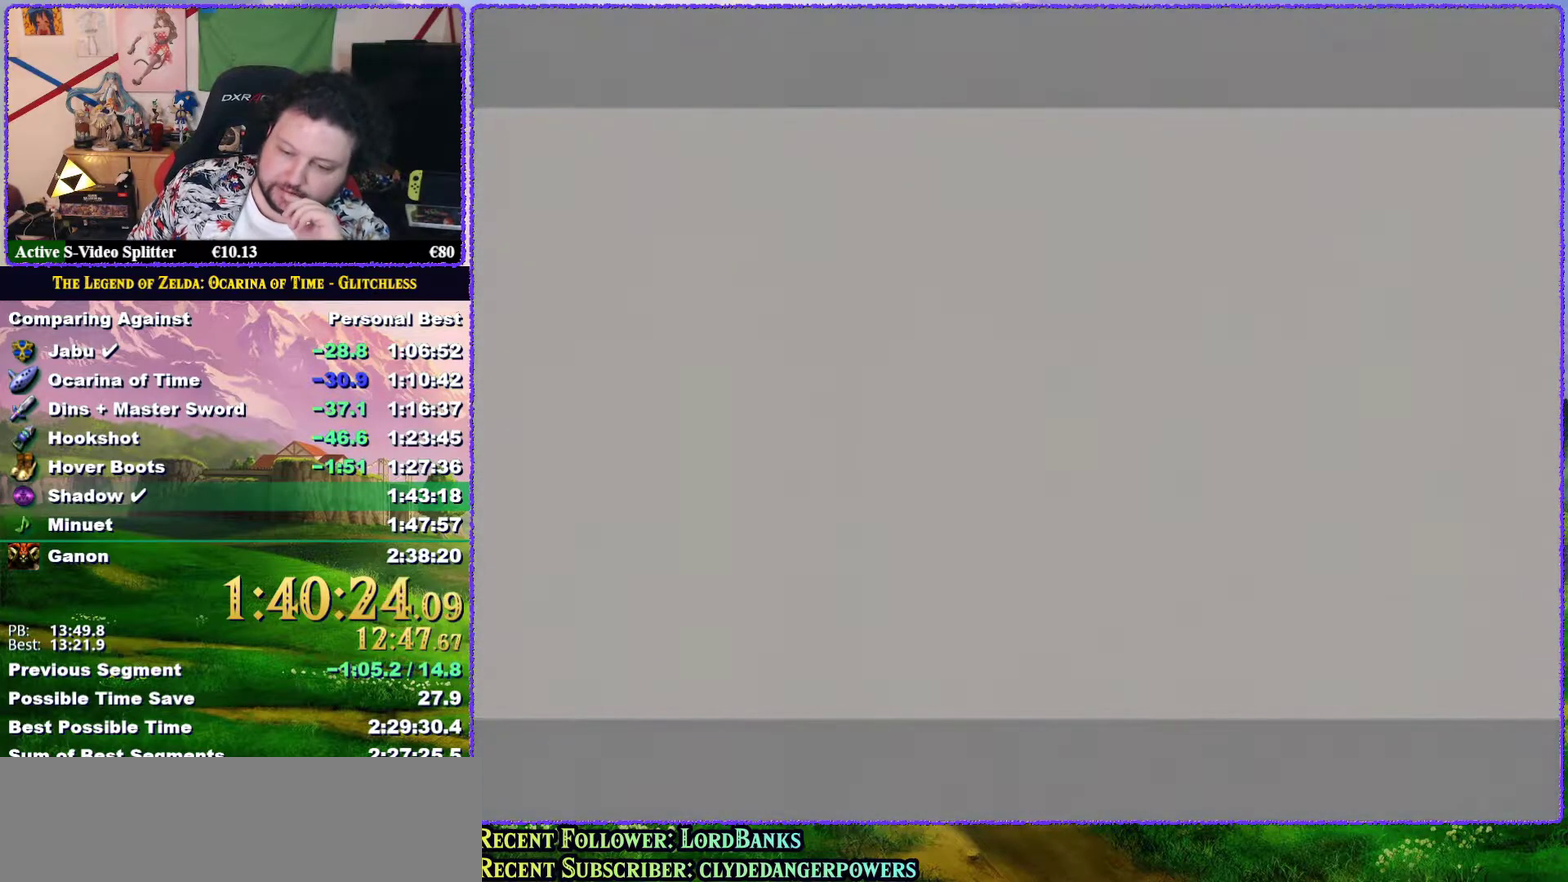
Gameplay with a controller (Nintendo layout); each line is a JSON object with the inputs held at the frame after it. "events" lists button and stick changes between this image and that frame as [ms after this image, input, new state], when the widget could be followed in between. Not read: L3 R3.
{"buttons": ["B"], "left_stick": "center", "events": [[100, "B", "down"], [217, "B", "up"], [283, "B", "down"], [367, "B", "up"], [417, "B", "down"]]}
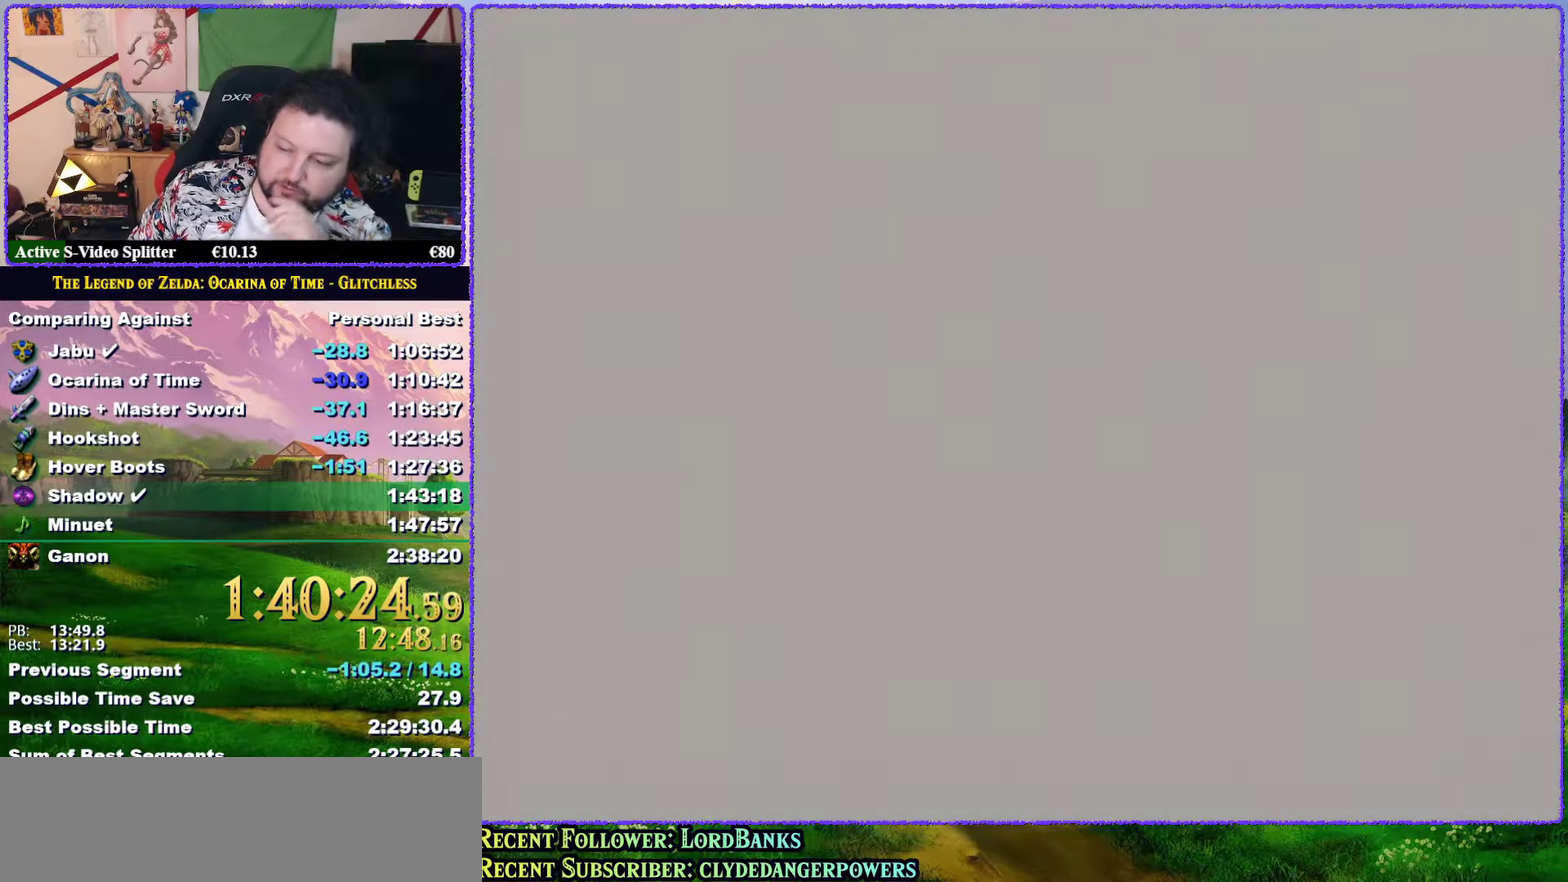
{"buttons": [], "left_stick": "center", "events": [[33, "B", "up"], [100, "B", "down"], [183, "B", "up"]]}
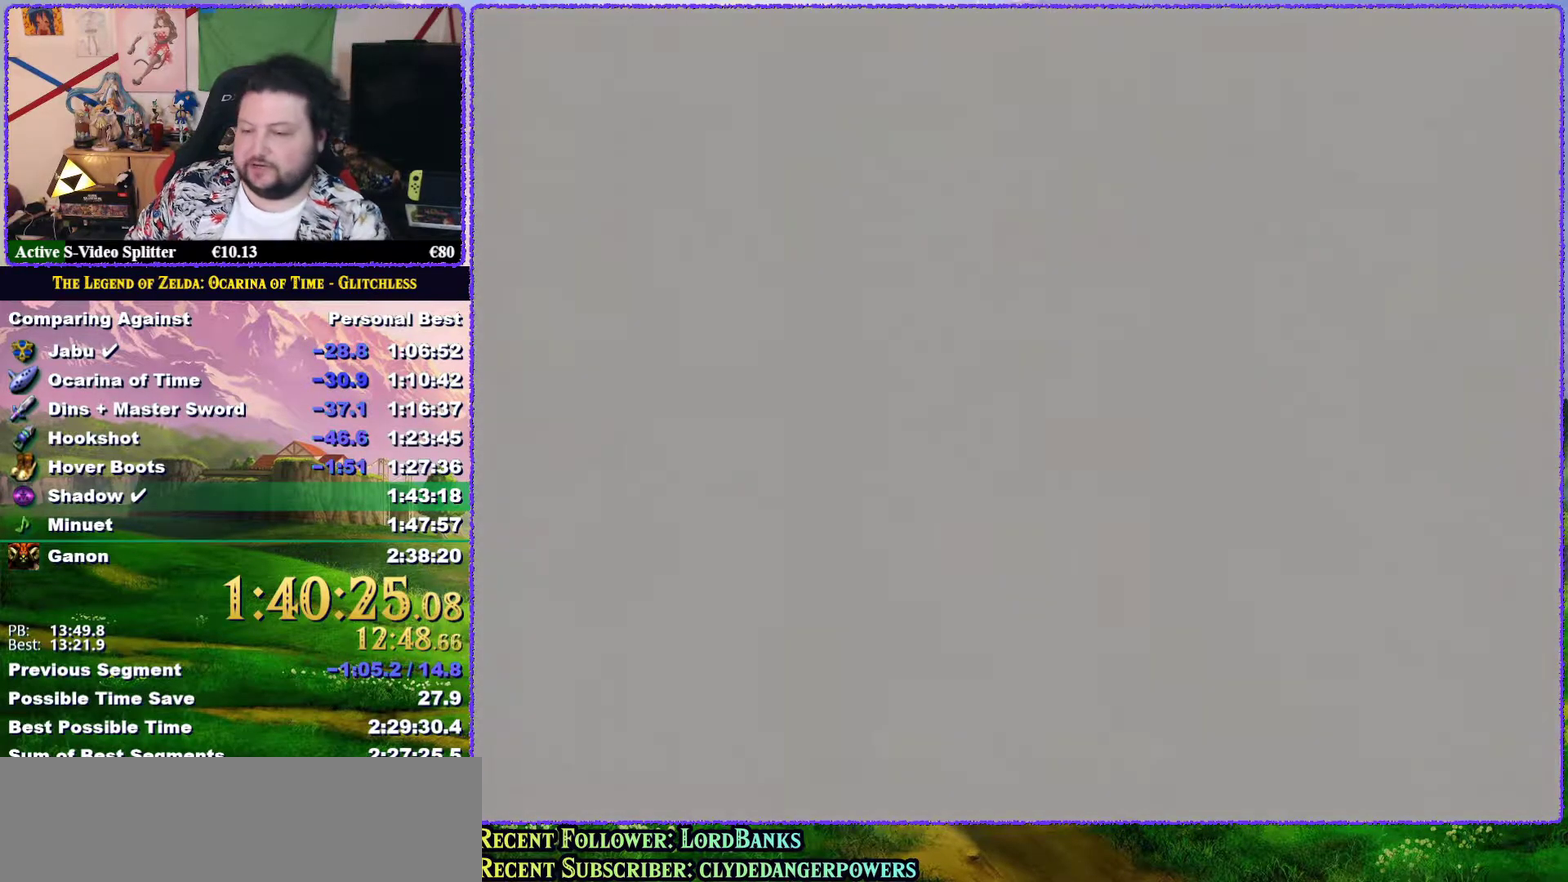
{"buttons": [], "left_stick": "center", "events": [[33, "B", "down"], [67, "A", "down"], [83, "B", "up"], [117, "A", "up"]]}
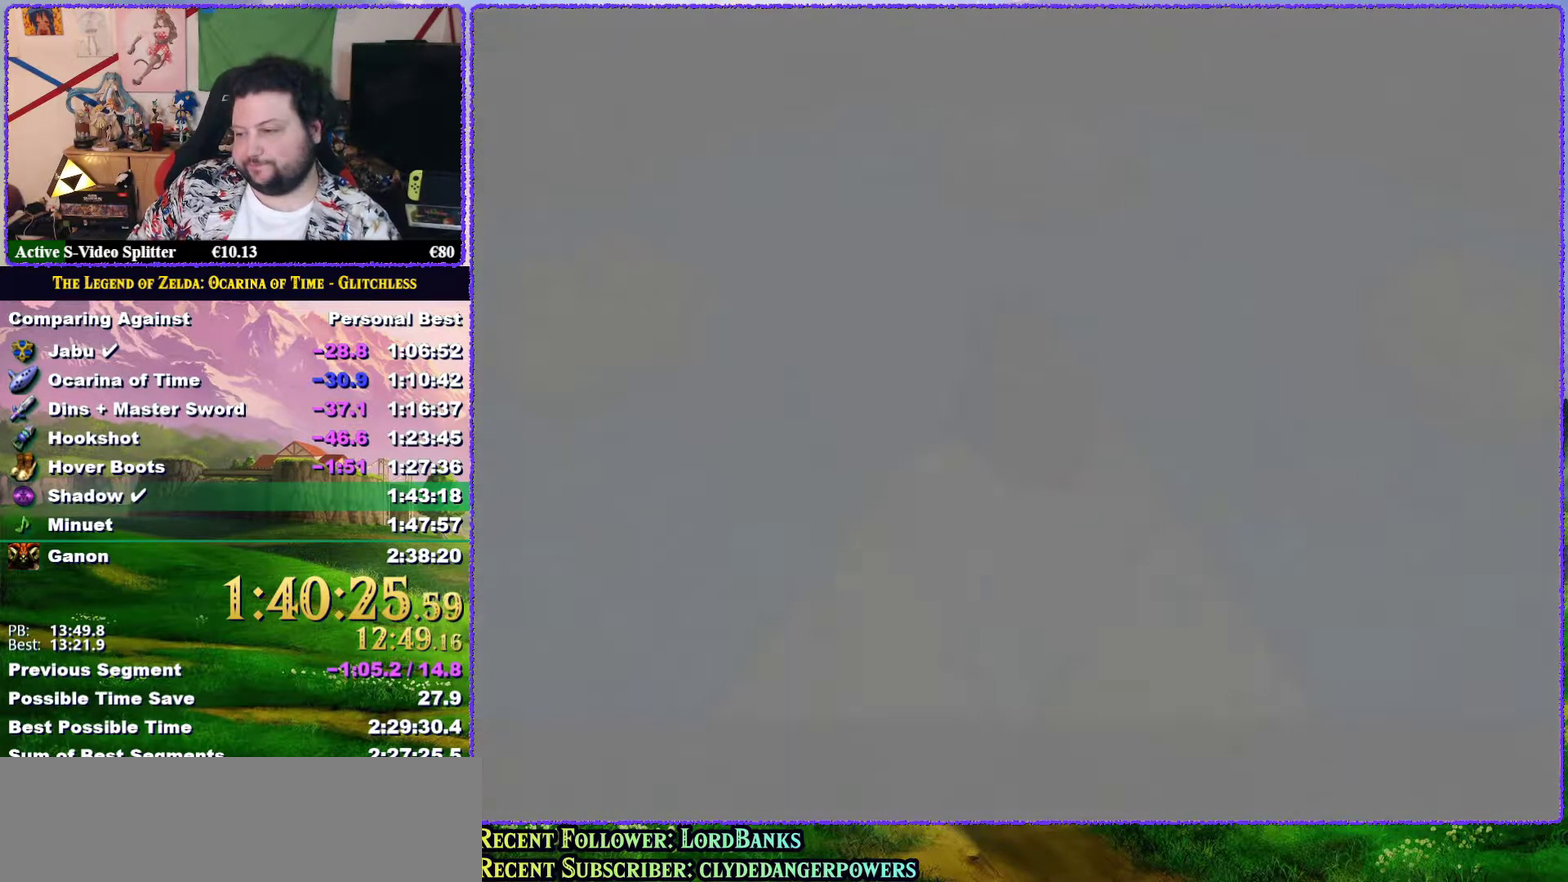
{"buttons": [], "left_stick": "center", "events": [[33, "A", "down"], [117, "A", "up"], [183, "B", "down"], [233, "A", "down"], [283, "A", "up"], [283, "B", "up"], [367, "A", "down"], [433, "A", "up"]]}
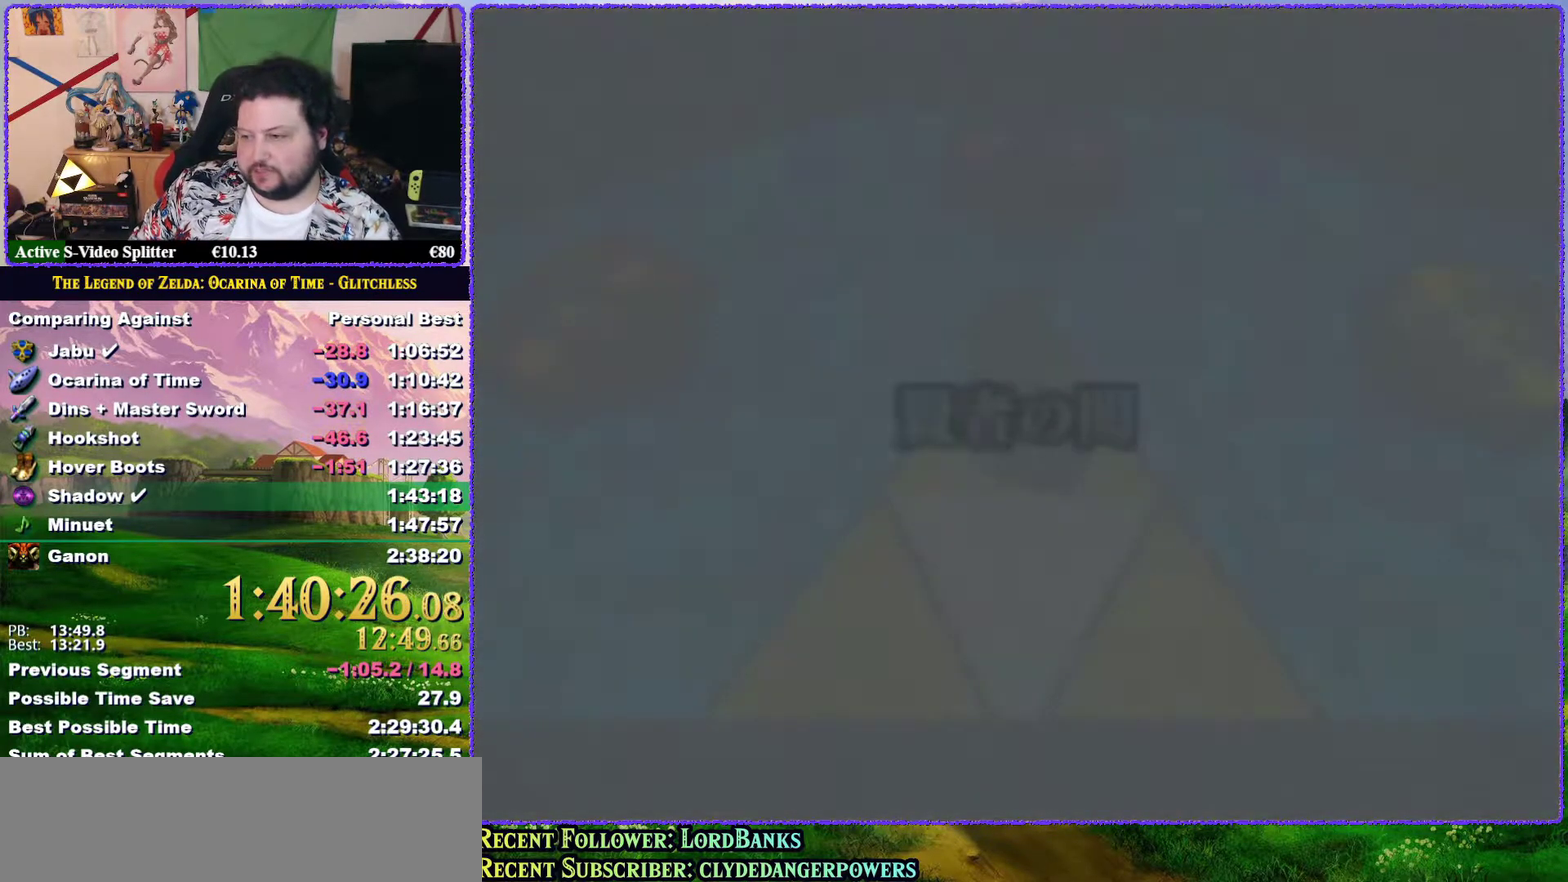
{"buttons": ["B"], "left_stick": "center", "events": [[33, "A", "down"], [33, "B", "down"], [133, "A", "up"], [133, "B", "up"], [183, "A", "down"], [183, "B", "down"], [250, "A", "up"], [250, "B", "up"], [317, "B", "down"], [367, "A", "down"], [400, "B", "up"], [417, "A", "up"], [450, "B", "down"]]}
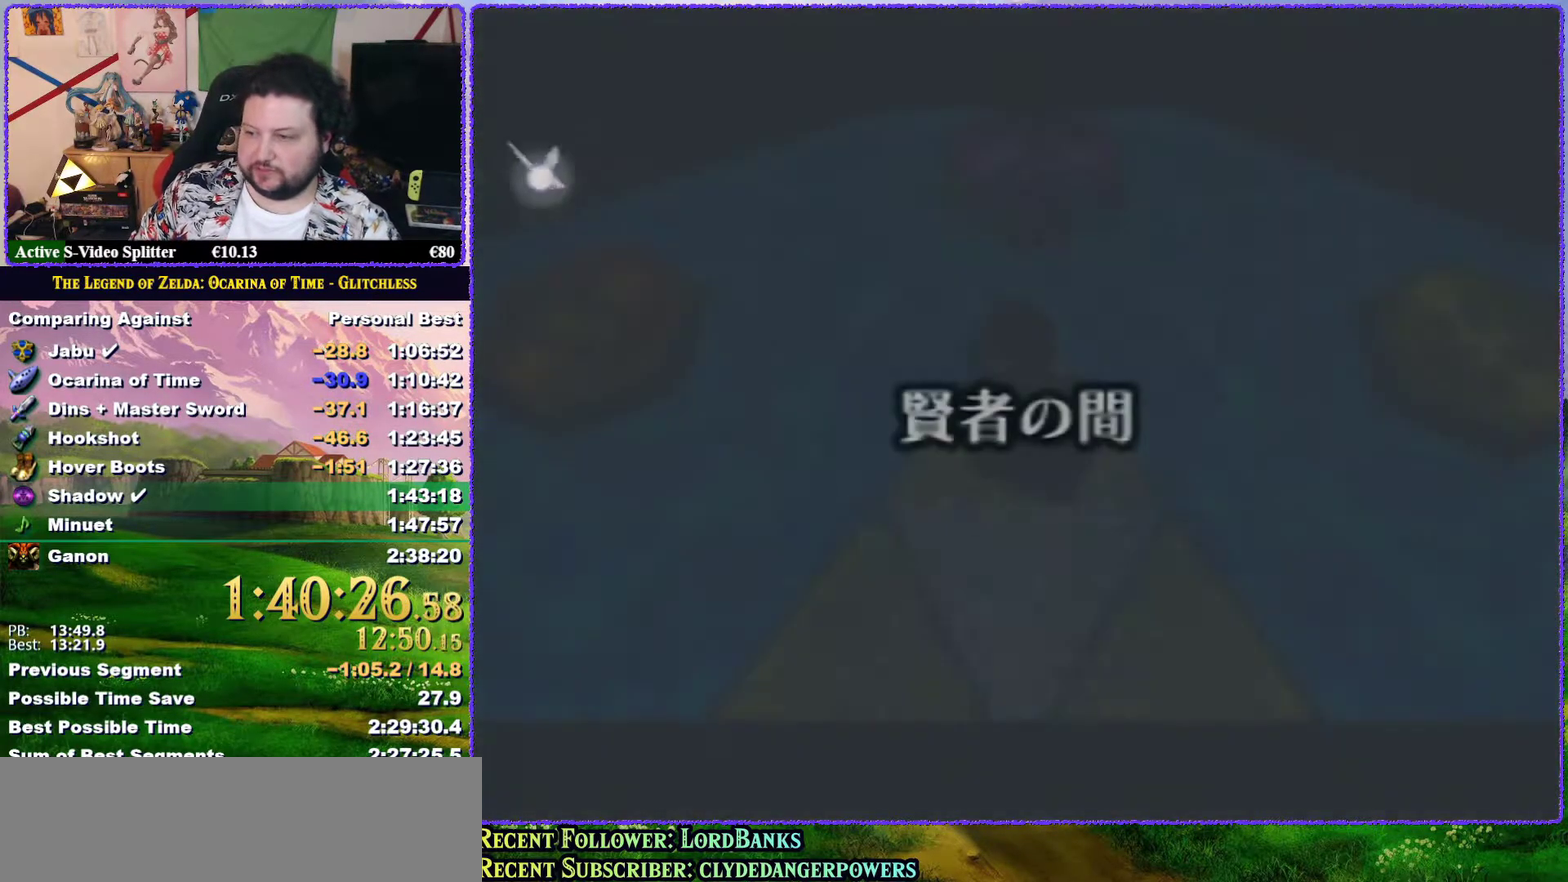
{"buttons": [], "left_stick": "center", "events": [[17, "B", "up"], [50, "A", "down"], [117, "A", "up"], [200, "A", "down"], [233, "B", "down"], [267, "A", "up"], [300, "B", "up"], [383, "A", "down"], [383, "B", "down"], [433, "A", "up"], [433, "B", "up"]]}
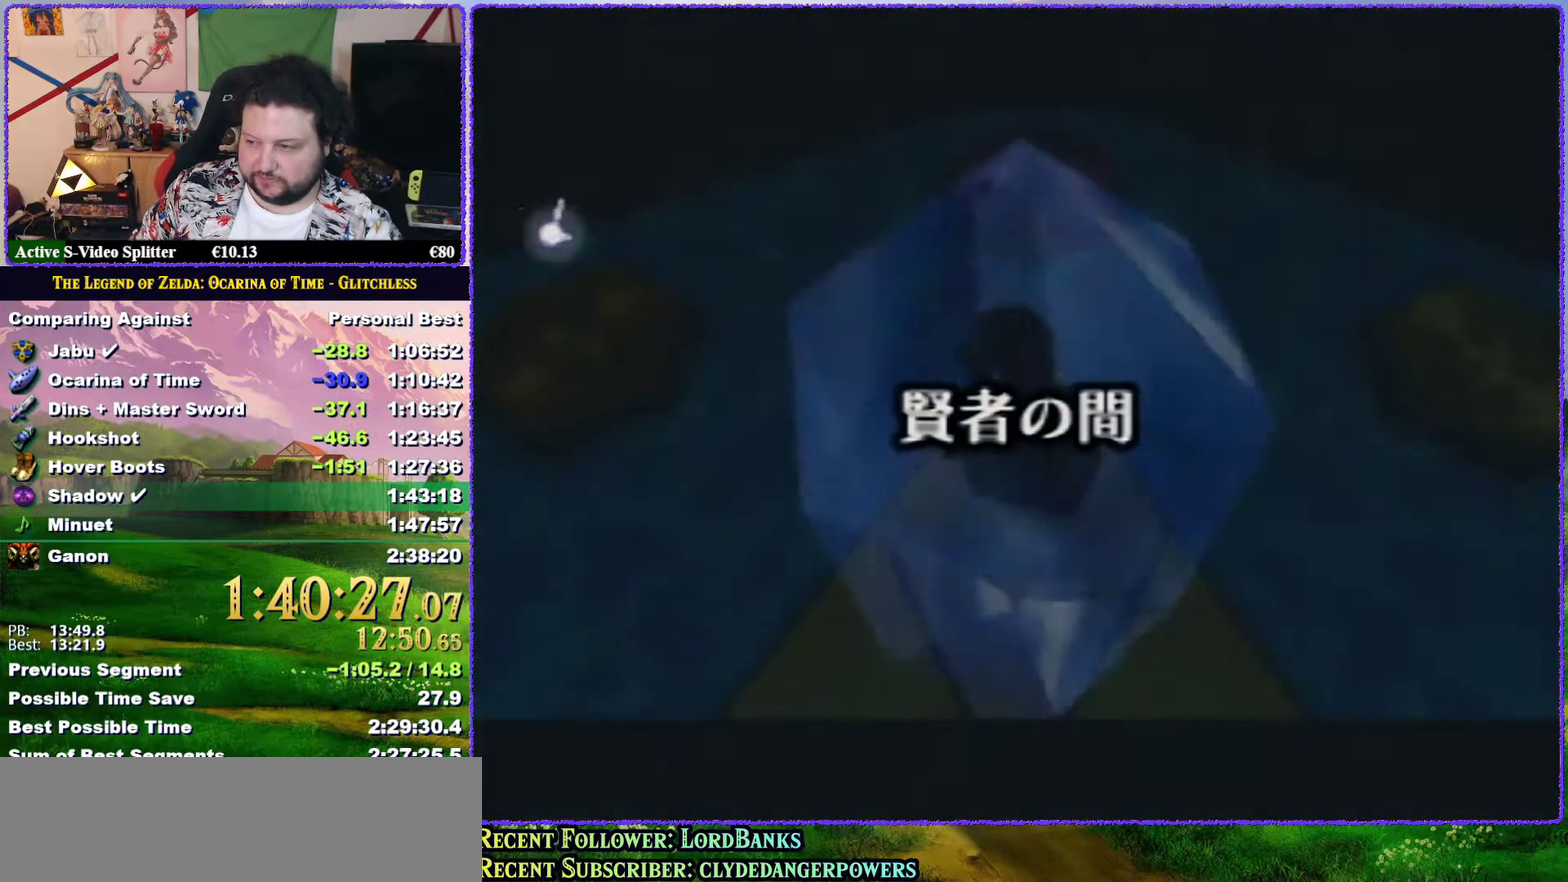
{"buttons": ["A"], "left_stick": "center", "events": [[33, "A", "down"], [33, "B", "down"], [117, "A", "up"], [167, "A", "down"], [167, "B", "up"], [250, "A", "up"], [250, "B", "down"], [317, "B", "up"], [350, "A", "down"], [417, "A", "up"], [500, "A", "down"]]}
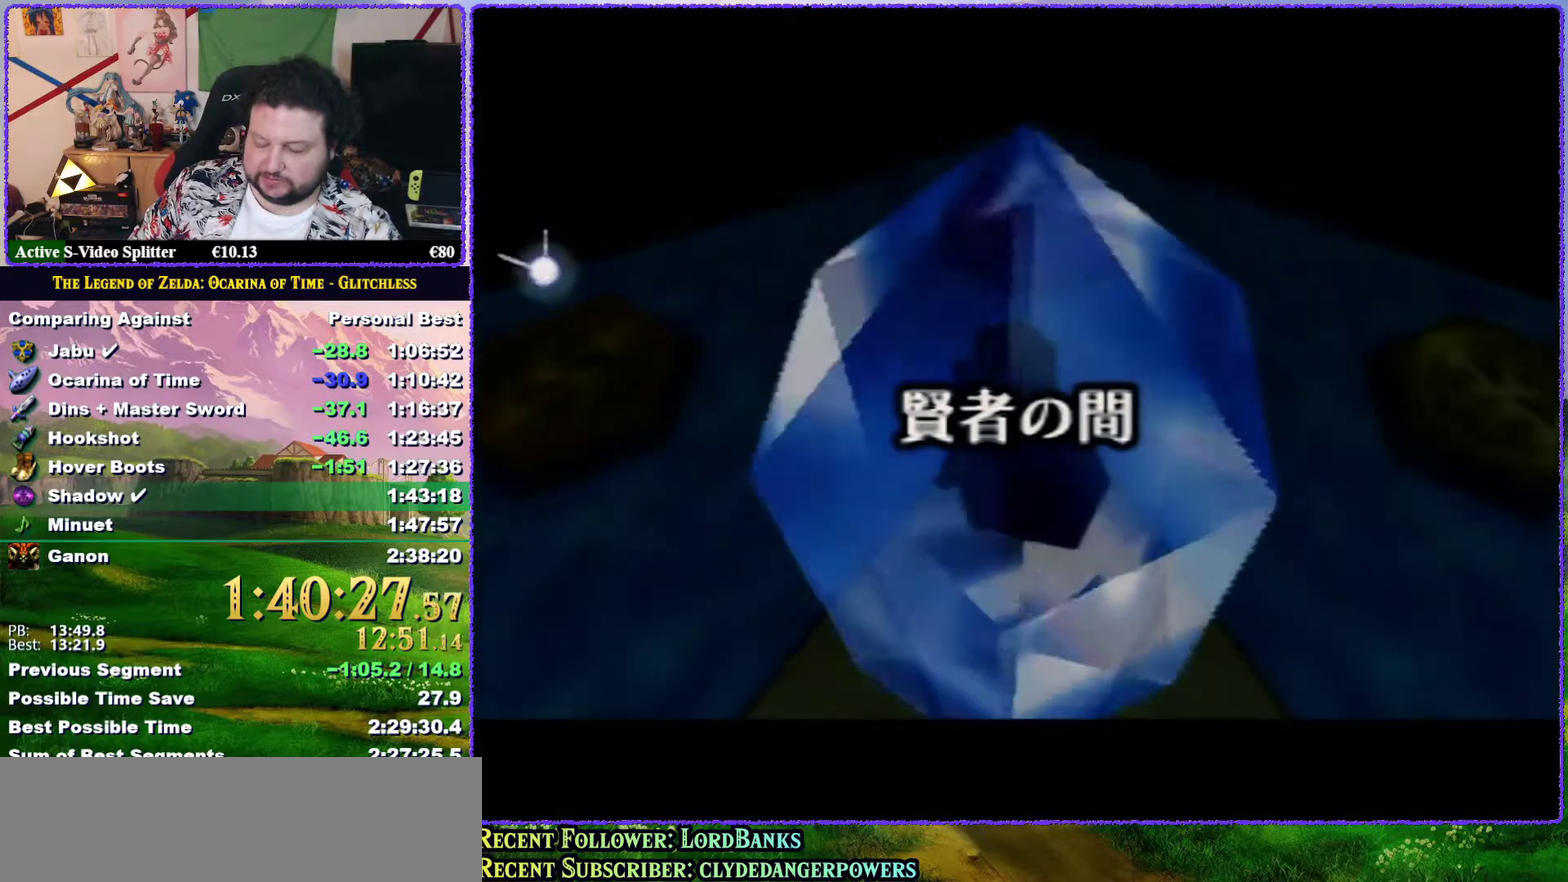
{"buttons": ["B"], "left_stick": "center", "events": [[67, "A", "up"], [117, "A", "down"], [183, "A", "up"], [283, "A", "down"], [333, "A", "up"], [367, "B", "down"], [400, "A", "down"], [467, "A", "up"]]}
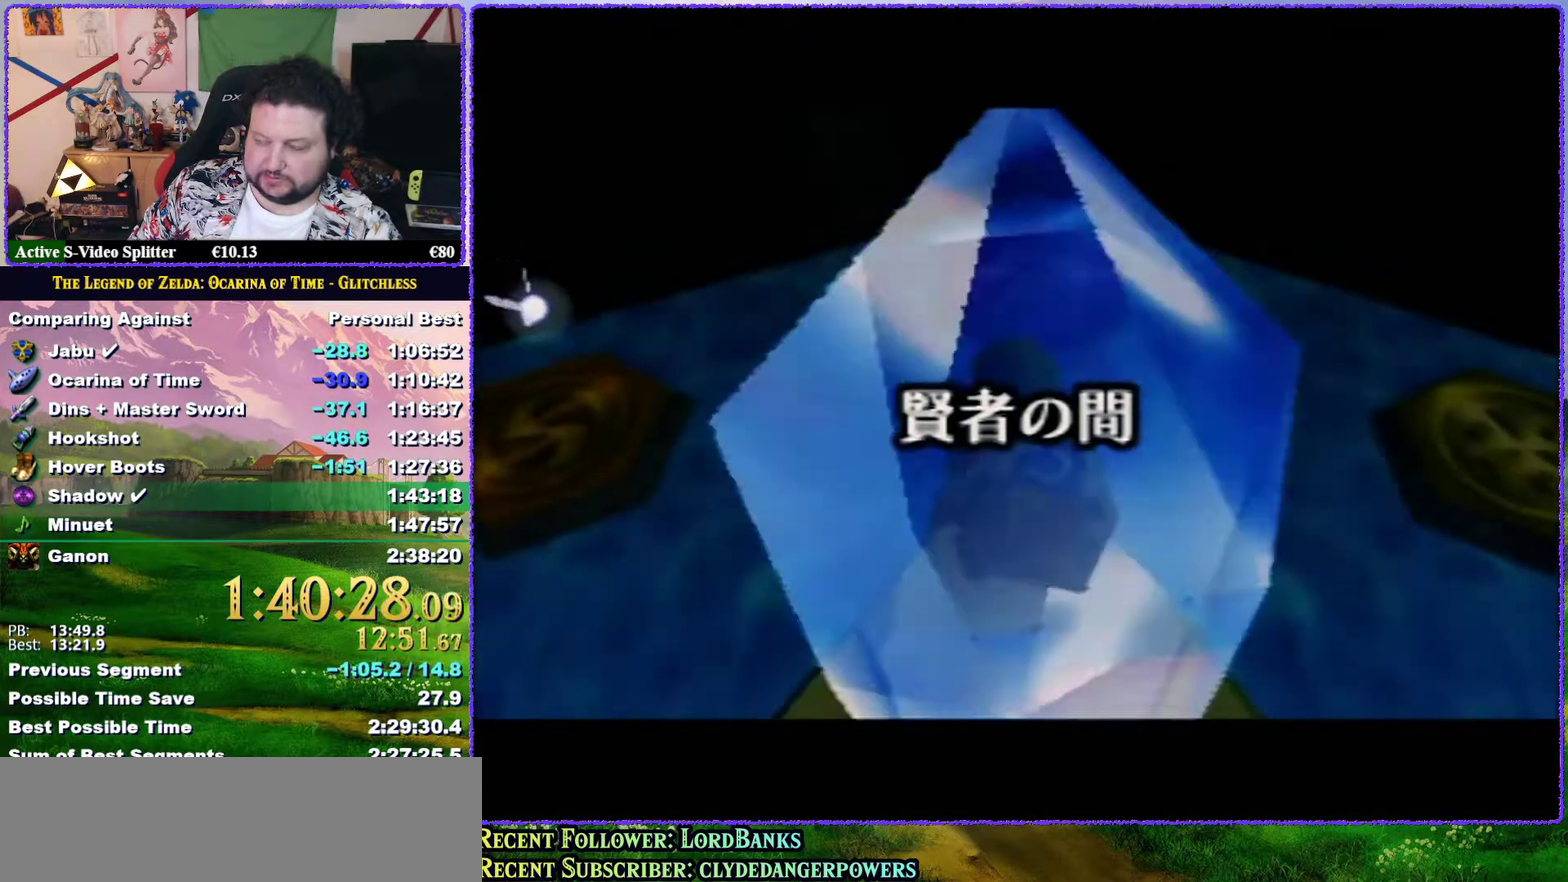
{"buttons": ["B"], "left_stick": "center", "events": [[50, "A", "down"], [117, "A", "up"], [167, "B", "up"], [233, "A", "down"], [233, "B", "down"], [283, "A", "up"], [283, "B", "up"], [383, "A", "down"], [433, "A", "up"], [500, "B", "down"]]}
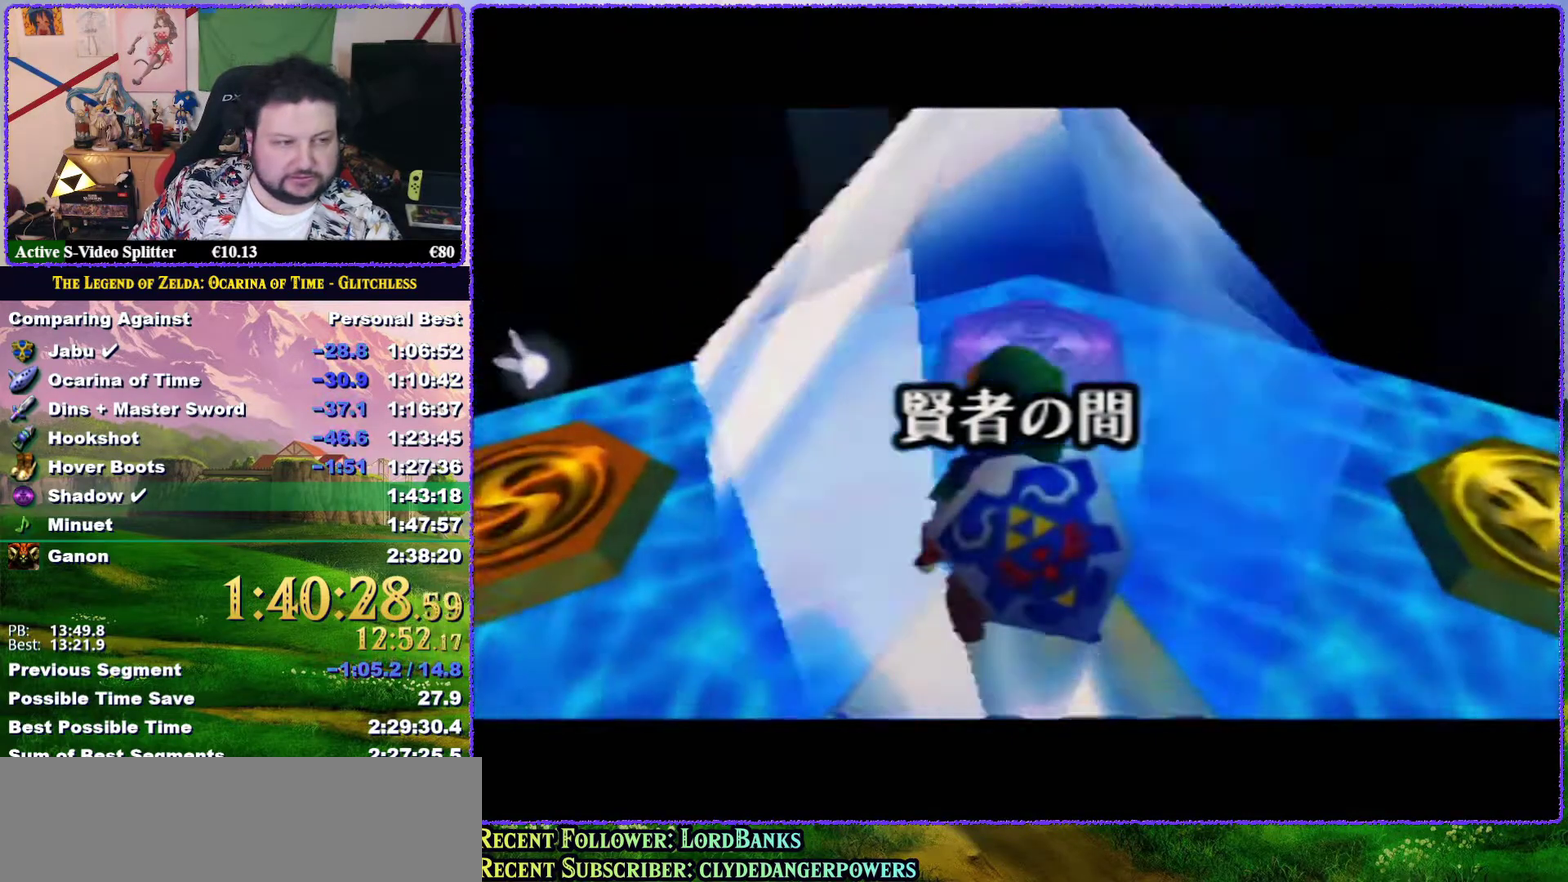
{"buttons": ["A", "B"], "left_stick": "center", "events": [[33, "A", "down"], [67, "B", "up"], [100, "A", "up"], [150, "A", "down"], [217, "A", "up"], [217, "B", "down"], [283, "B", "up"], [317, "A", "down"], [367, "A", "up"], [367, "B", "down"], [433, "A", "down"]]}
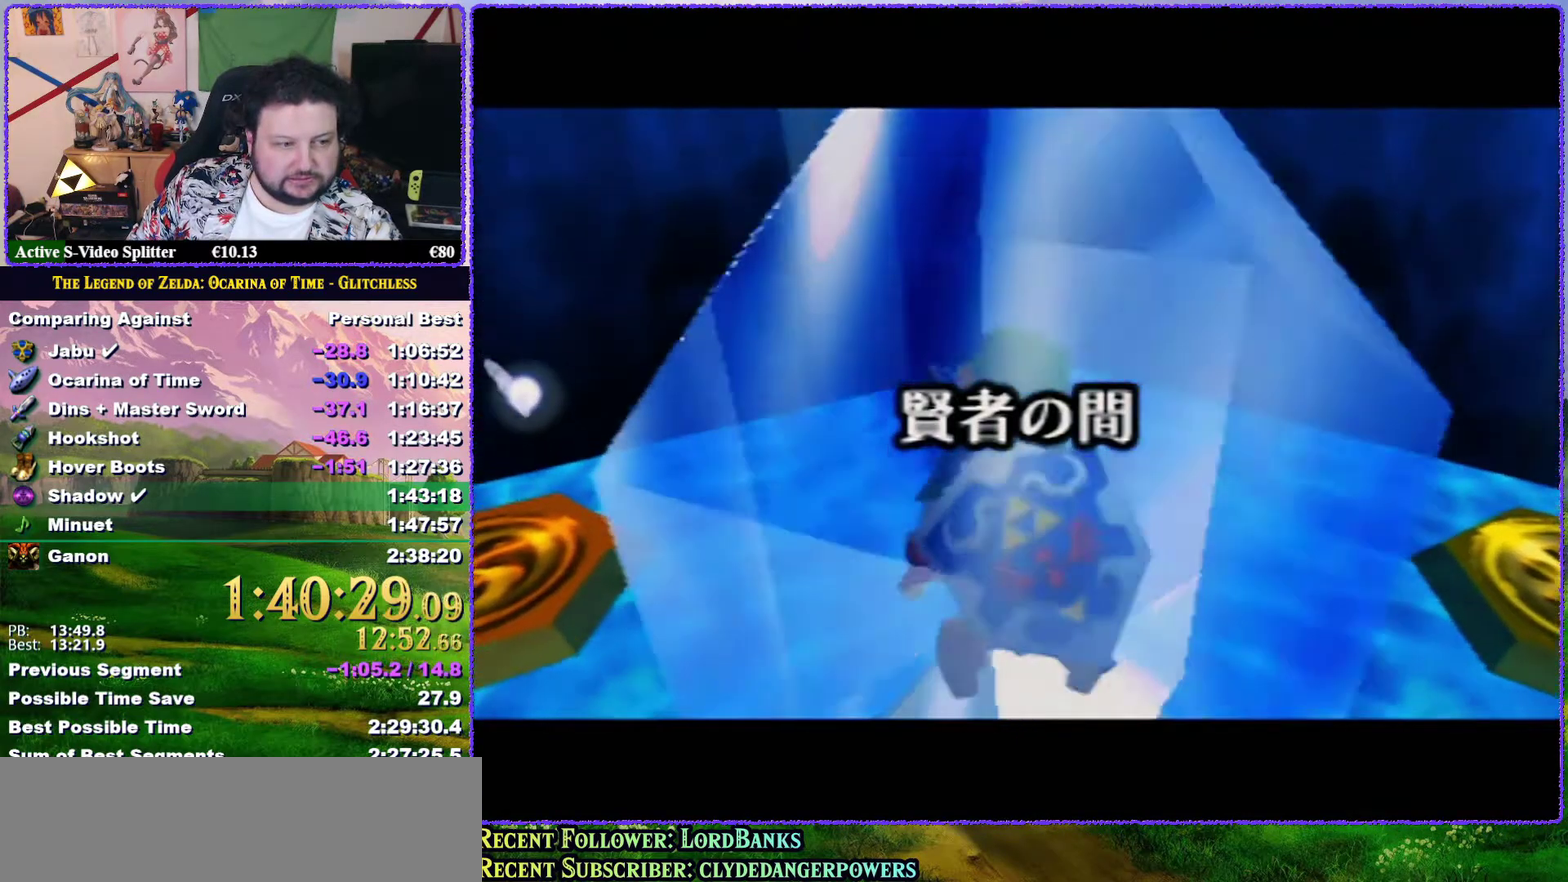
{"buttons": [], "left_stick": "center", "events": [[33, "A", "up"], [33, "B", "up"], [100, "A", "down"], [150, "A", "up"], [200, "B", "down"], [233, "A", "down"], [267, "B", "up"], [300, "A", "up"], [400, "A", "down"], [450, "A", "up"], [450, "B", "down"], [500, "B", "up"]]}
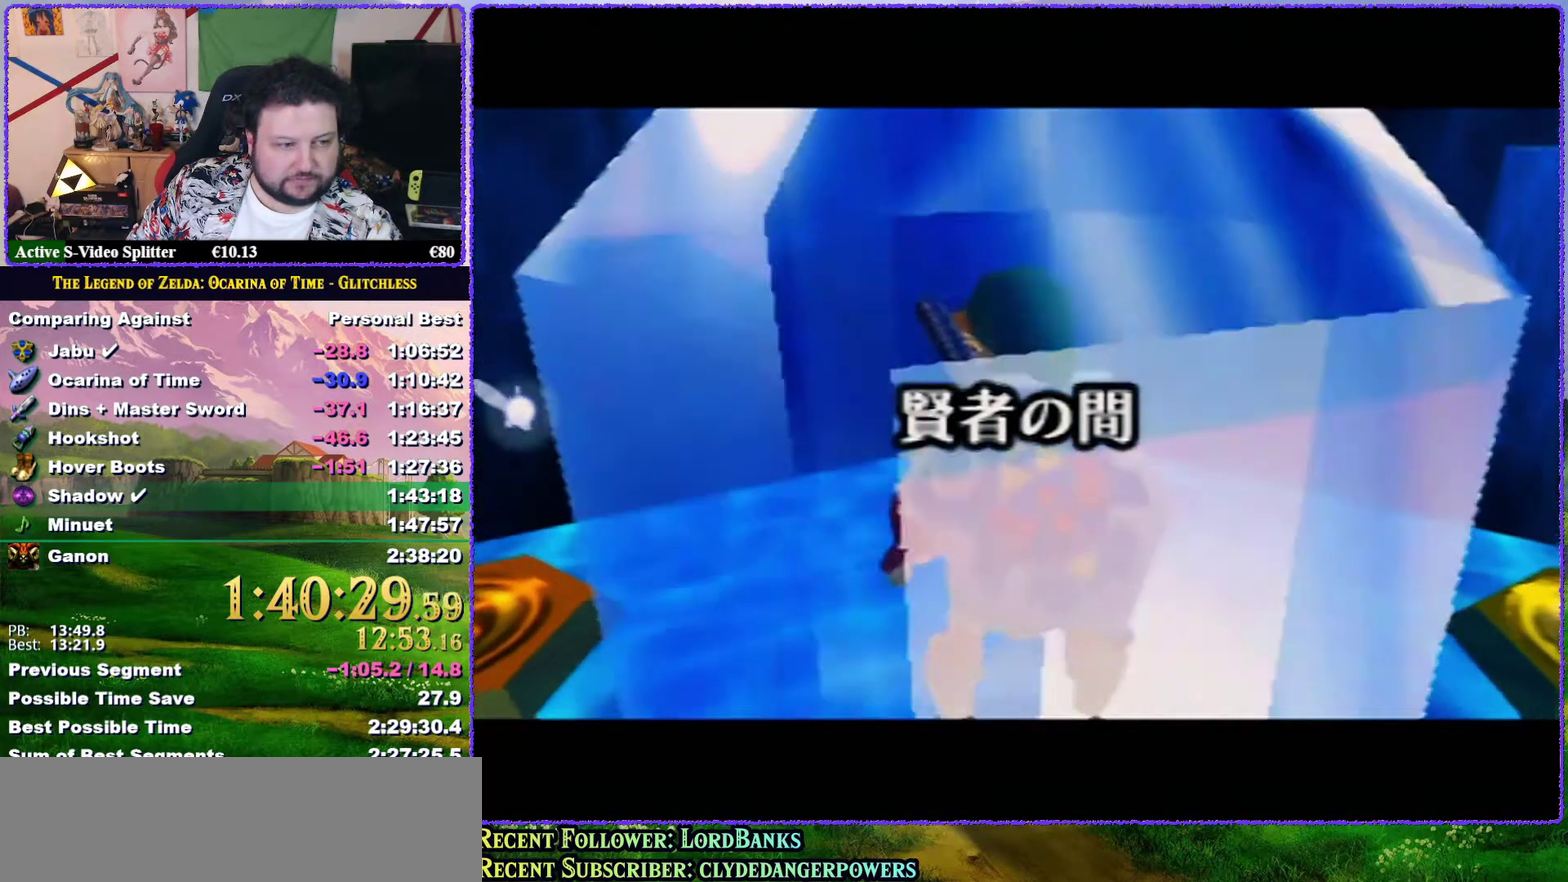
{"buttons": ["A", "B"], "left_stick": "center", "events": [[33, "A", "down"], [67, "B", "down"], [117, "A", "up"], [117, "B", "up"], [183, "A", "down"], [183, "B", "down"], [267, "A", "up"], [367, "B", "up"], [450, "B", "down"], [483, "A", "down"]]}
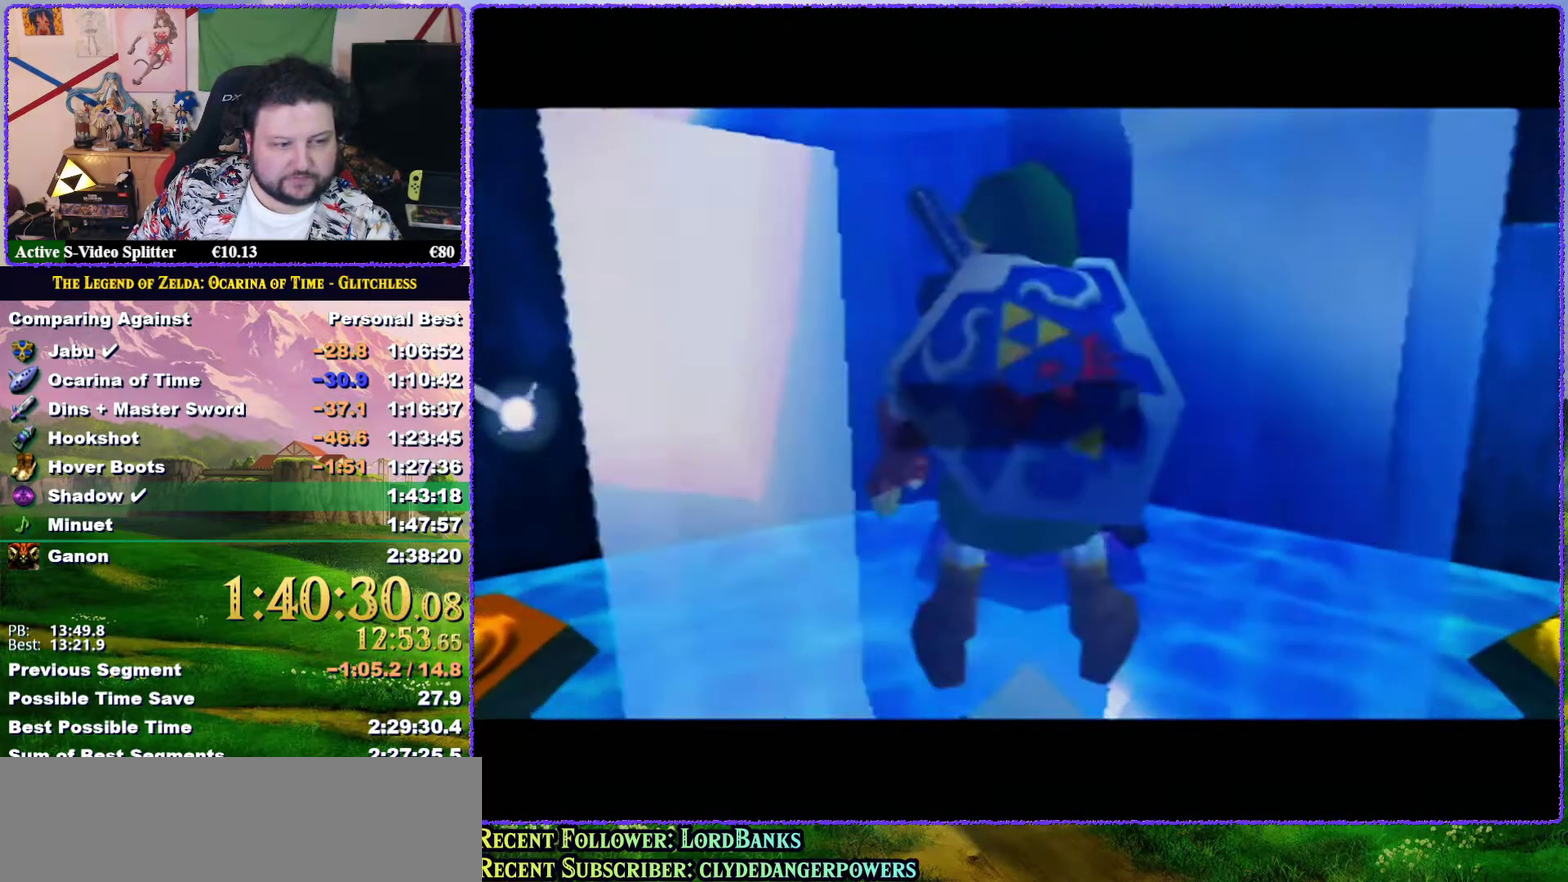
{"buttons": ["B"], "left_stick": "center", "events": [[33, "B", "up"], [67, "A", "up"], [83, "B", "down"], [117, "A", "down"], [150, "B", "up"], [217, "A", "up"], [217, "B", "down"], [267, "A", "down"], [267, "B", "up"], [333, "A", "up"], [450, "B", "down"]]}
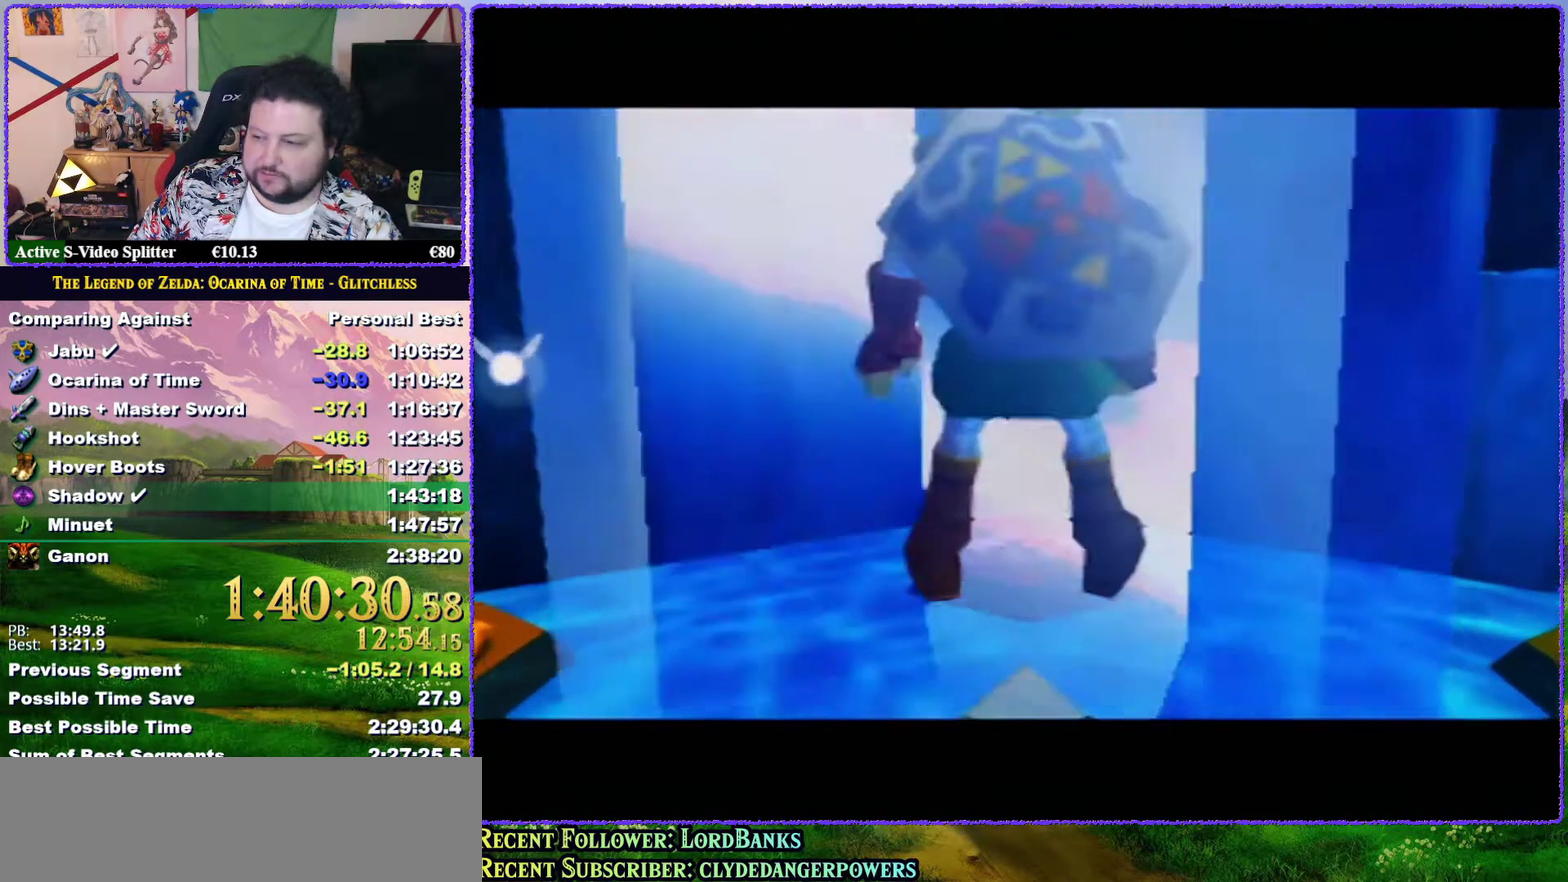
{"buttons": ["A"], "left_stick": "center", "events": [[33, "B", "up"], [67, "A", "down"], [100, "B", "down"], [133, "A", "up"], [150, "B", "up"], [317, "B", "down"], [367, "B", "up"], [467, "A", "down"]]}
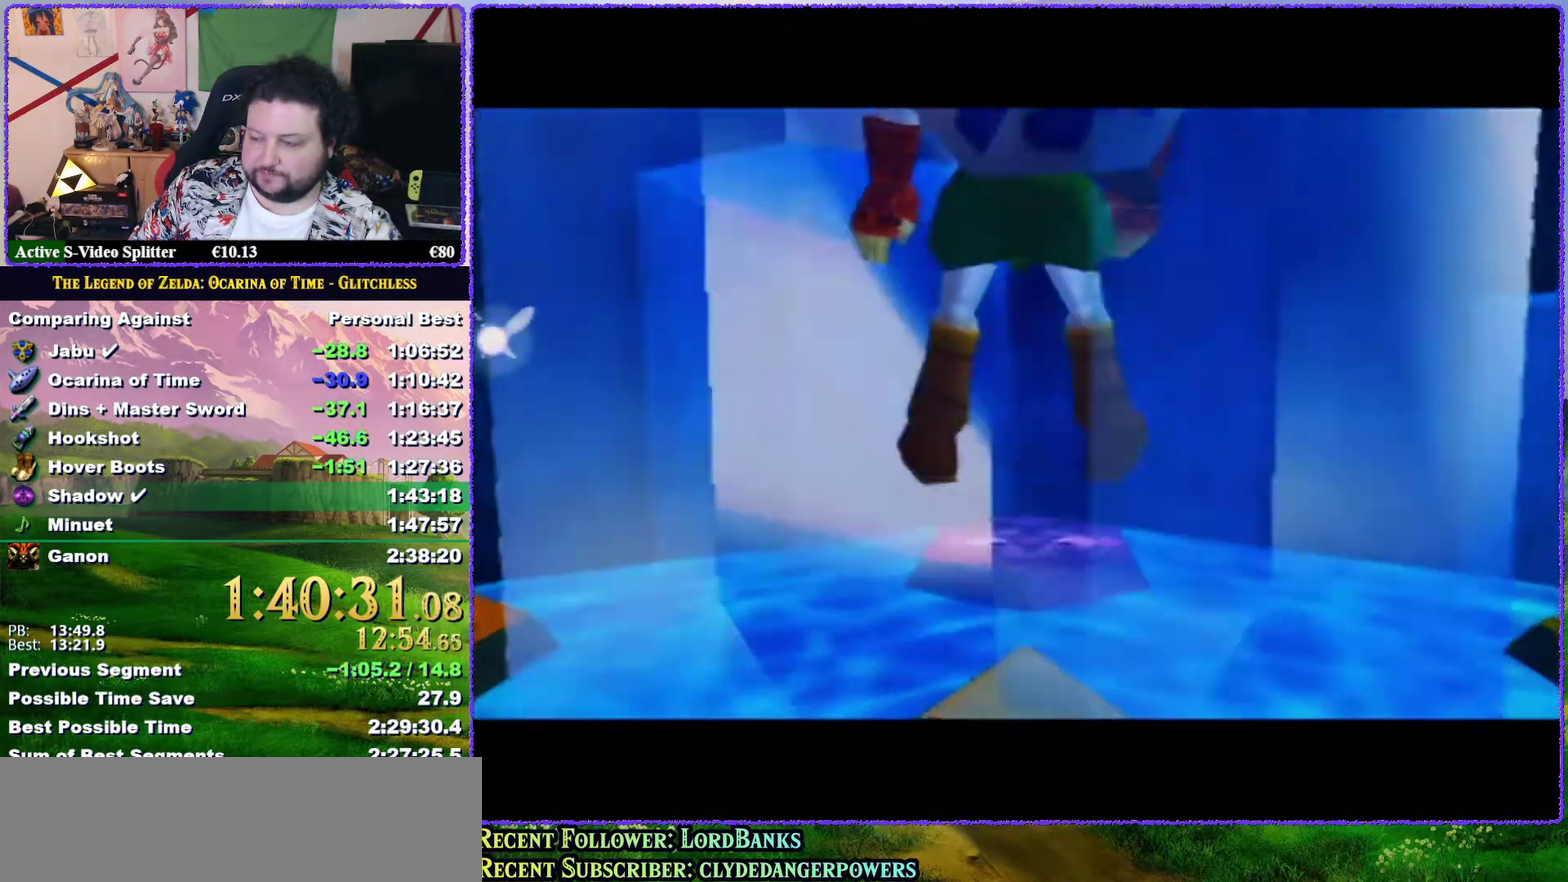
{"buttons": [], "left_stick": "center", "events": [[17, "A", "up"], [83, "A", "down"], [183, "A", "up"], [183, "B", "down"], [250, "A", "down"], [250, "B", "up"], [317, "A", "up"]]}
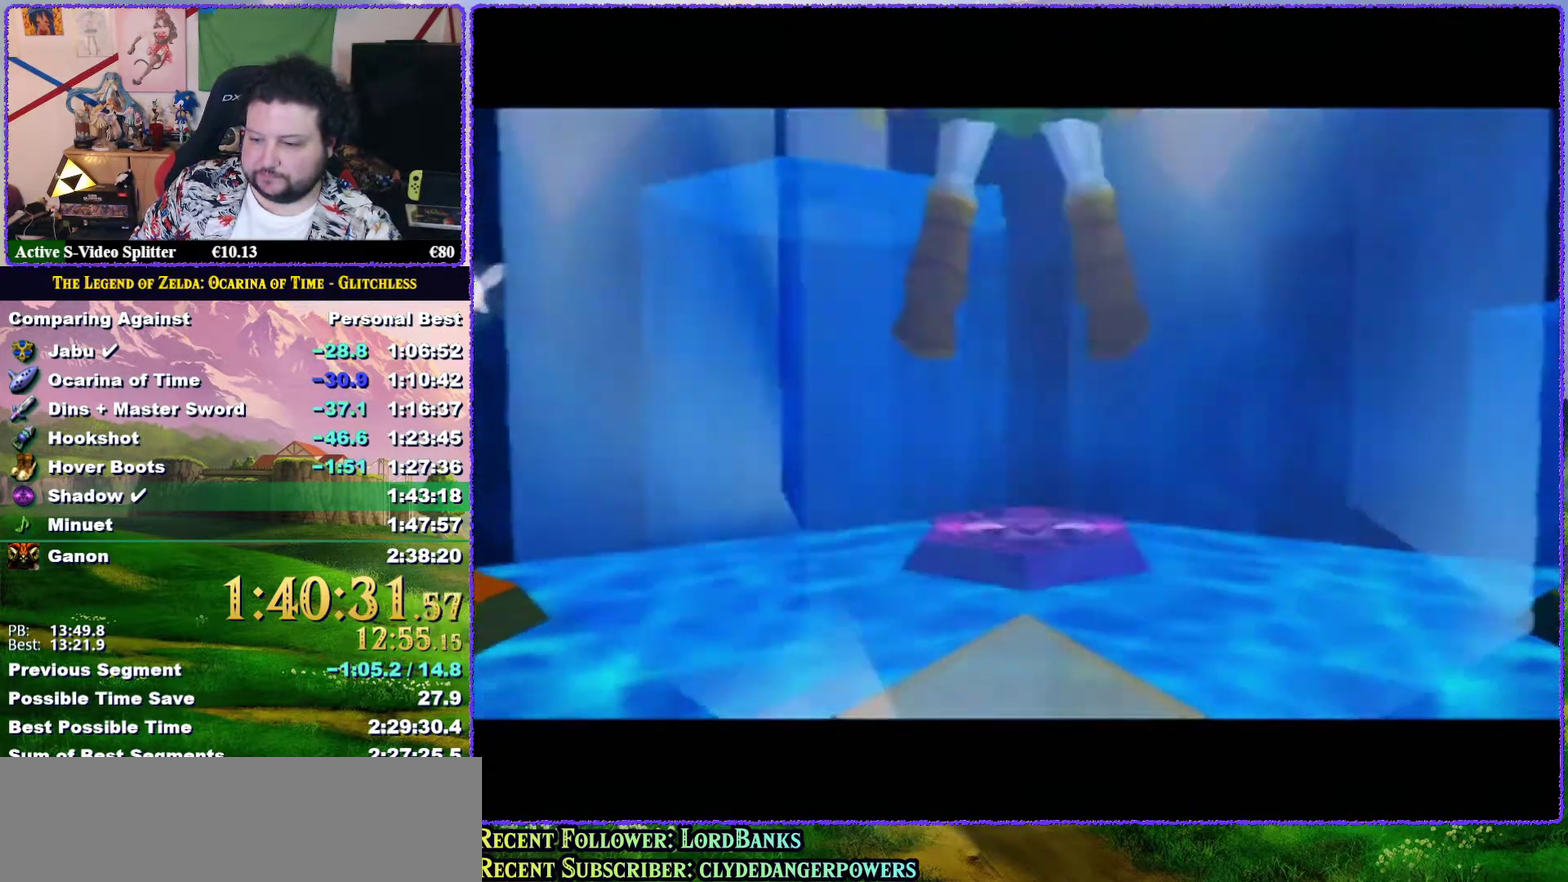
{"buttons": ["A"], "left_stick": "center", "events": [[17, "B", "down"], [83, "B", "up"], [183, "A", "down"], [250, "A", "up"], [350, "A", "down"], [400, "A", "up"], [450, "A", "down"]]}
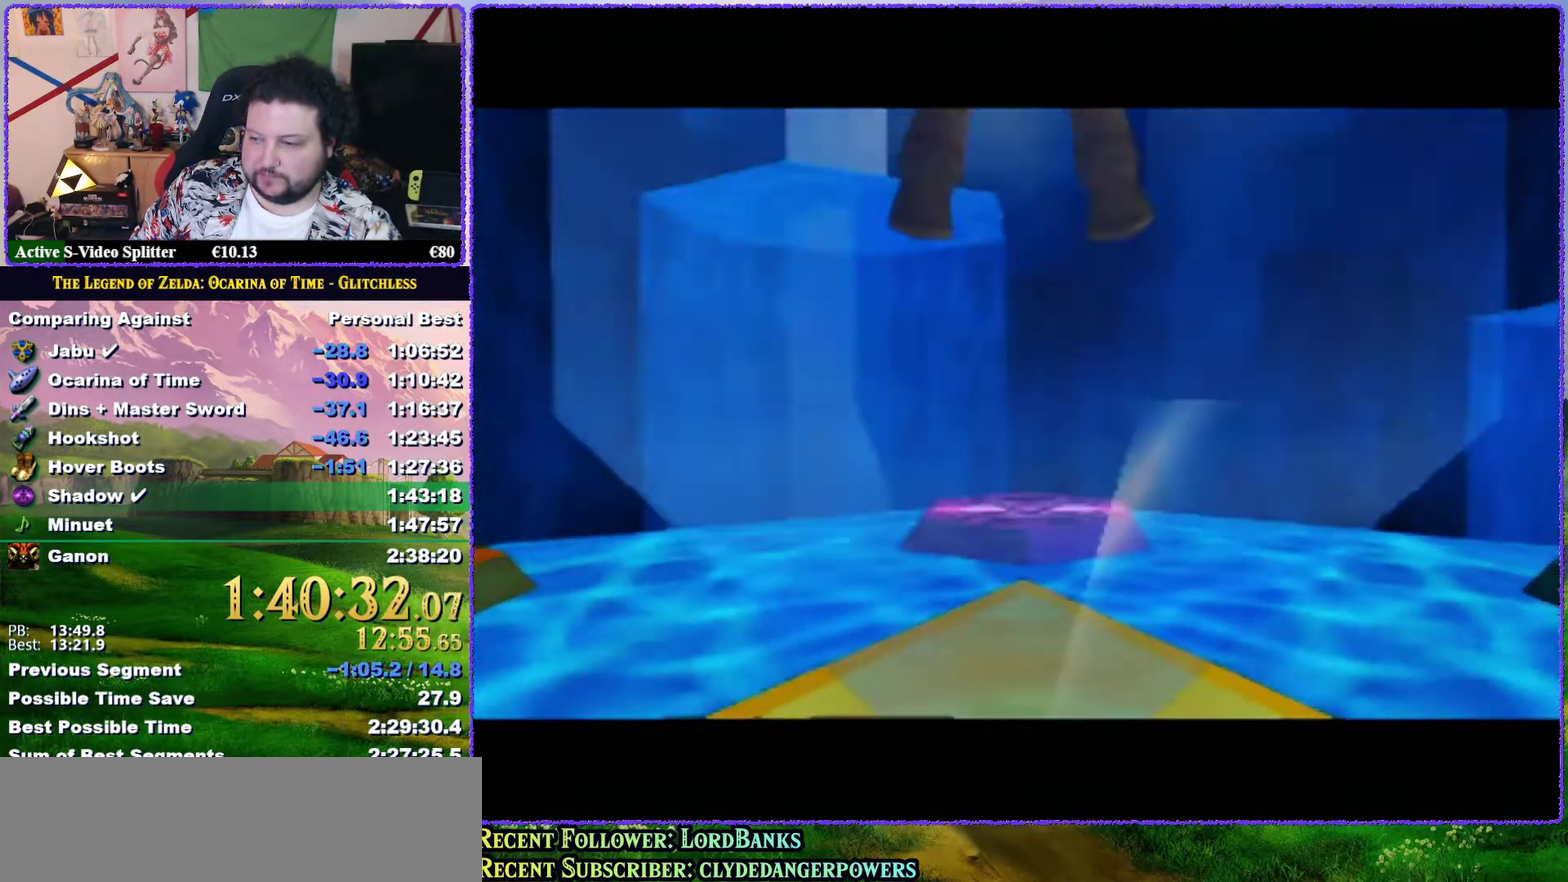
{"buttons": ["A"], "left_stick": "center", "events": [[17, "A", "up"], [50, "B", "down"], [117, "A", "down"], [117, "B", "up"], [183, "A", "up"], [183, "B", "down"], [250, "B", "up"], [283, "A", "down"], [317, "B", "down"], [367, "A", "up"], [367, "B", "up"], [433, "B", "down"], [467, "A", "down"], [500, "B", "up"]]}
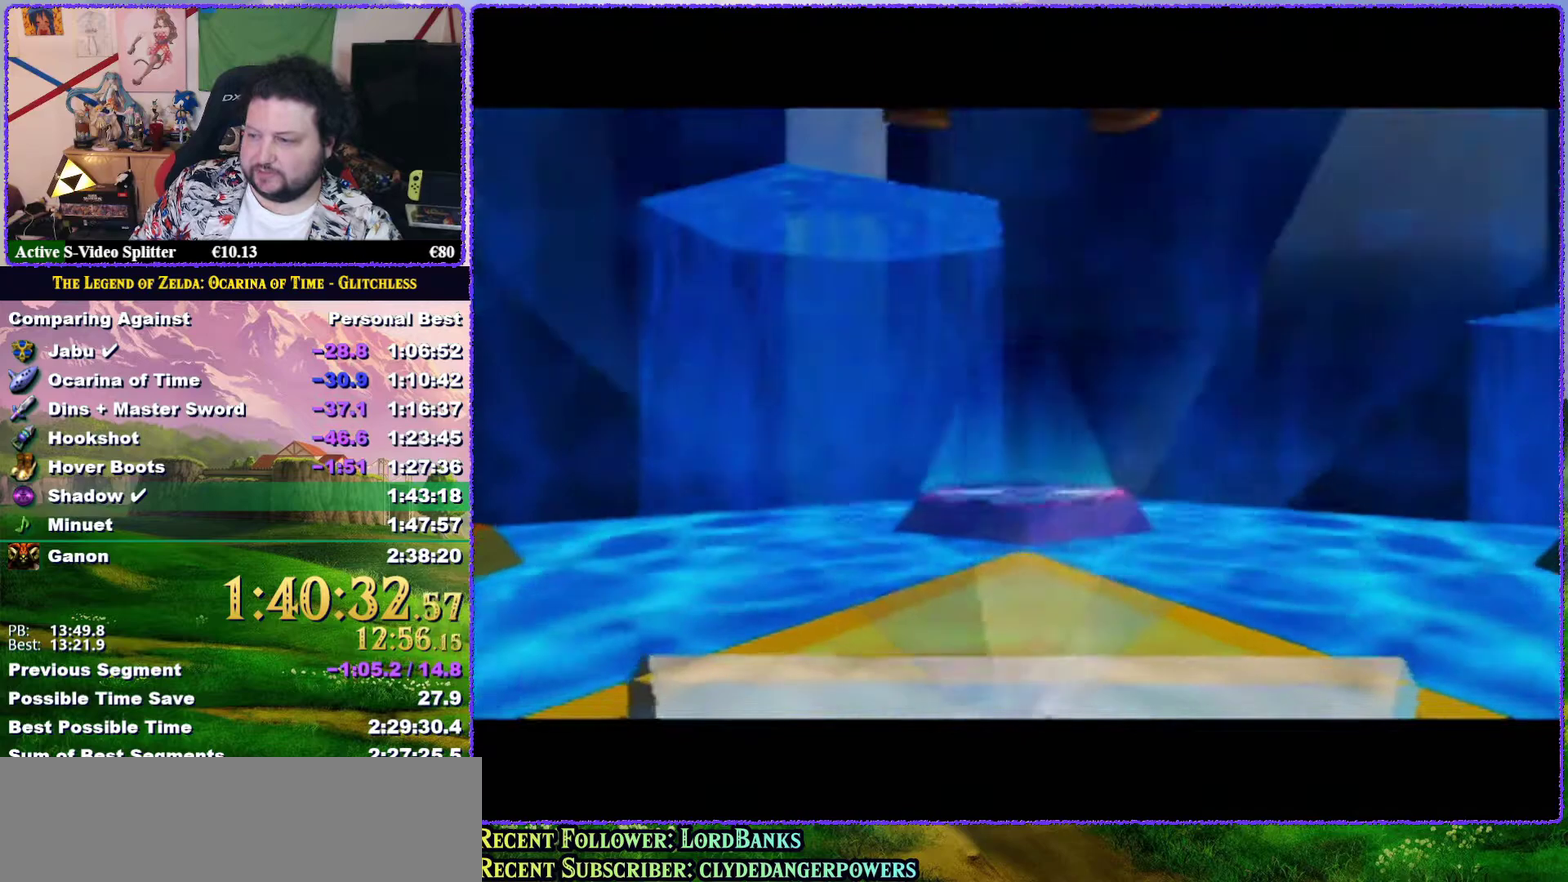
{"buttons": ["B"], "left_stick": "center", "events": [[33, "A", "up"], [100, "A", "down"], [100, "B", "down"], [150, "B", "up"], [167, "A", "up"], [200, "B", "down"], [283, "A", "down"], [283, "B", "up"], [350, "A", "up"], [433, "A", "down"], [483, "A", "up"], [483, "B", "down"]]}
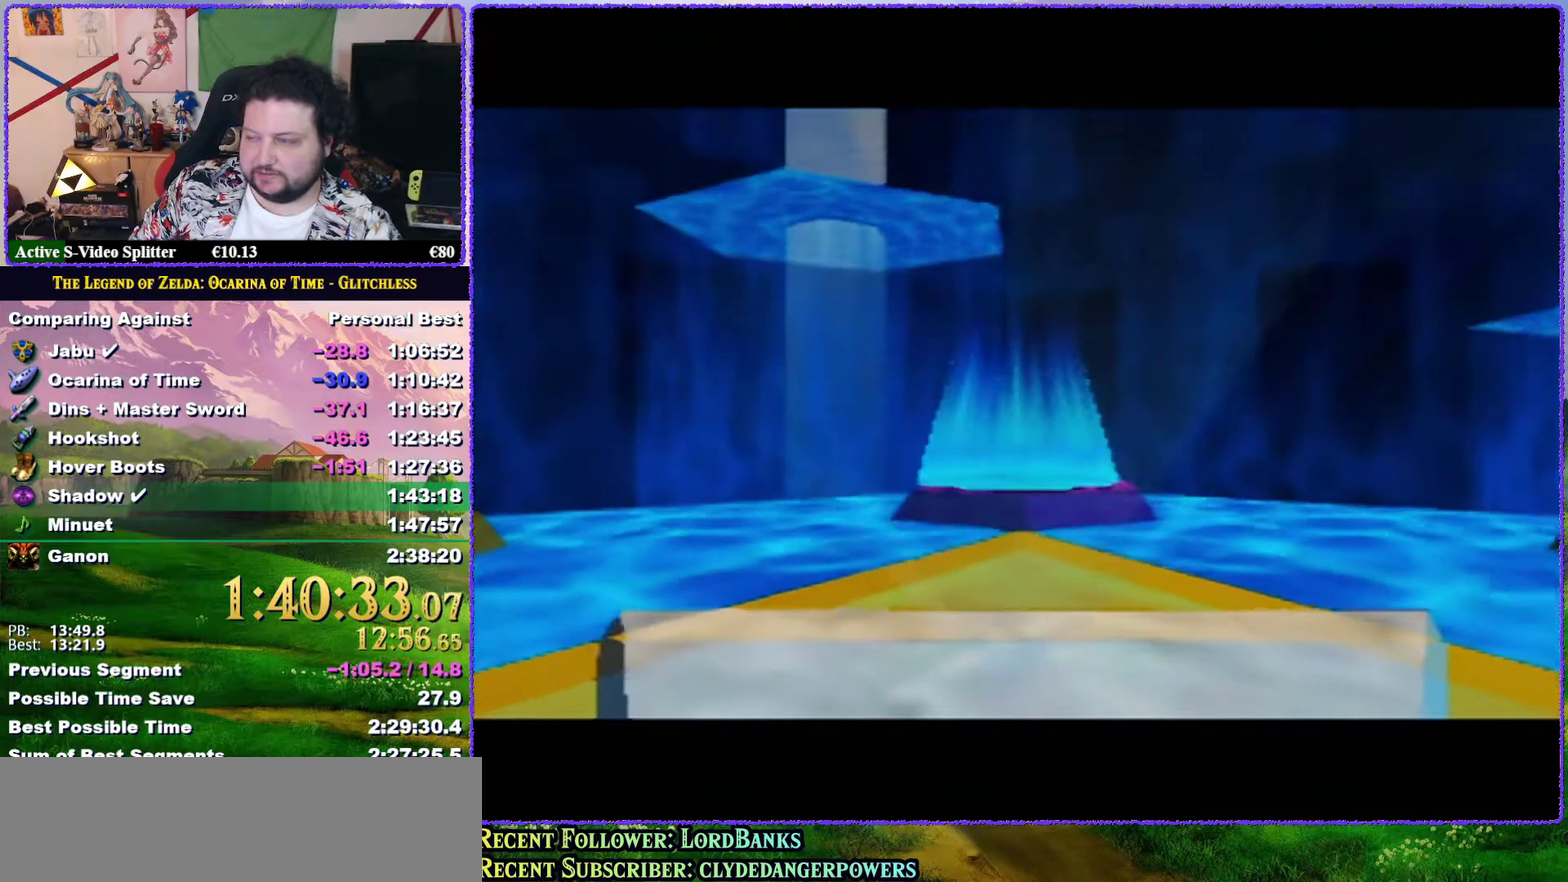
{"buttons": [], "left_stick": "center", "events": [[33, "B", "up"], [83, "A", "down"], [117, "B", "down"], [150, "A", "up"], [183, "B", "up"], [250, "A", "down"], [250, "B", "down"], [317, "A", "up"], [317, "B", "up"], [400, "A", "down"], [400, "B", "down"], [467, "B", "up"], [500, "A", "up"]]}
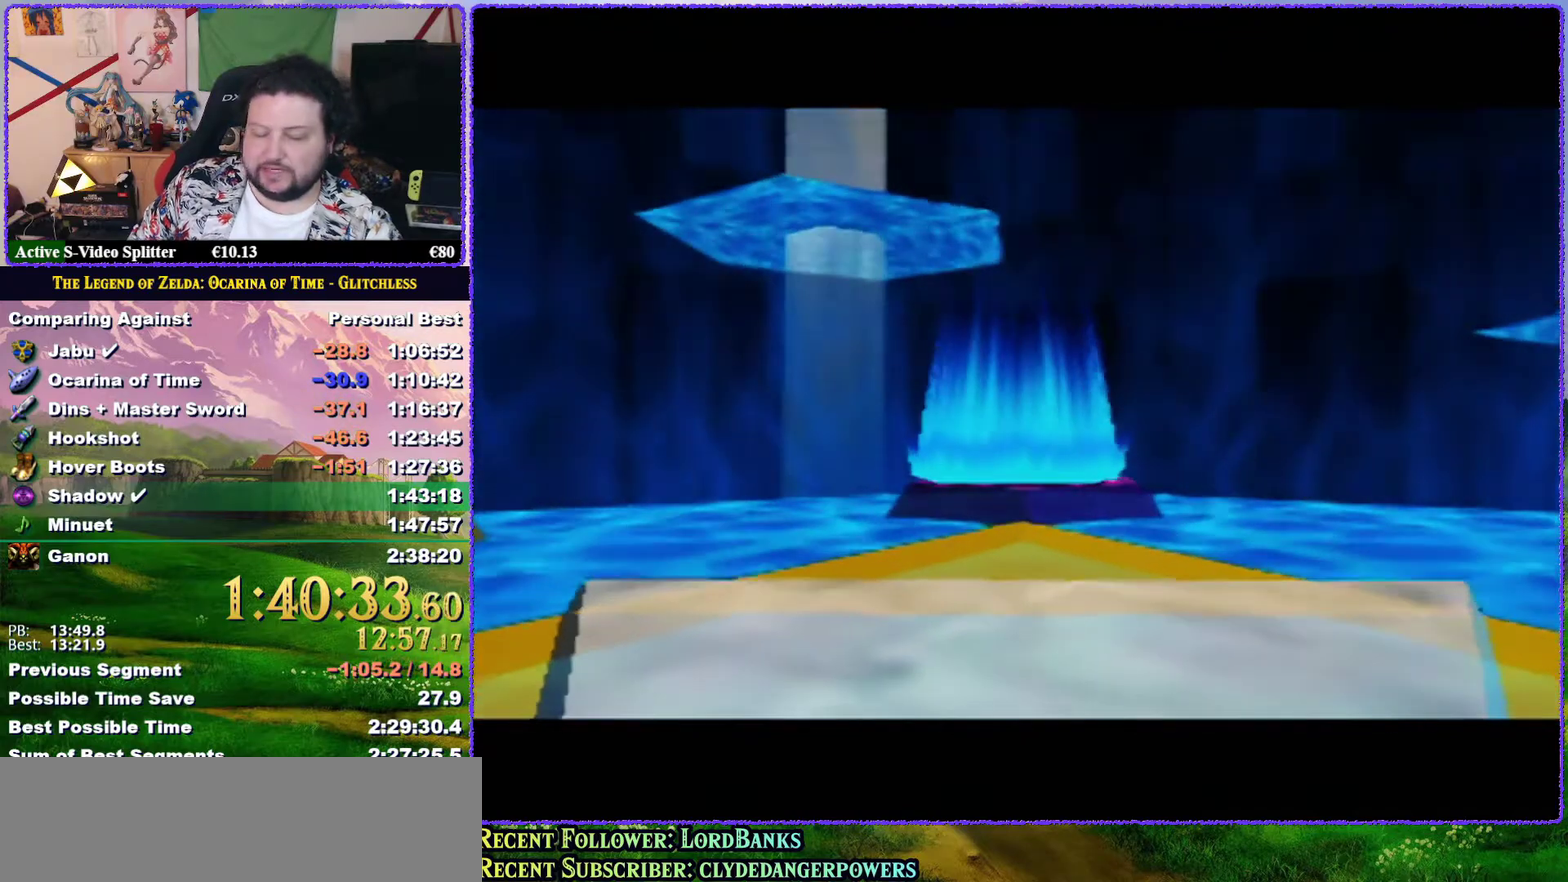
{"buttons": ["A"], "left_stick": "center", "events": [[67, "B", "down"], [83, "A", "down"], [150, "A", "up"], [150, "B", "up"], [267, "A", "down"], [333, "A", "up"], [433, "A", "down"]]}
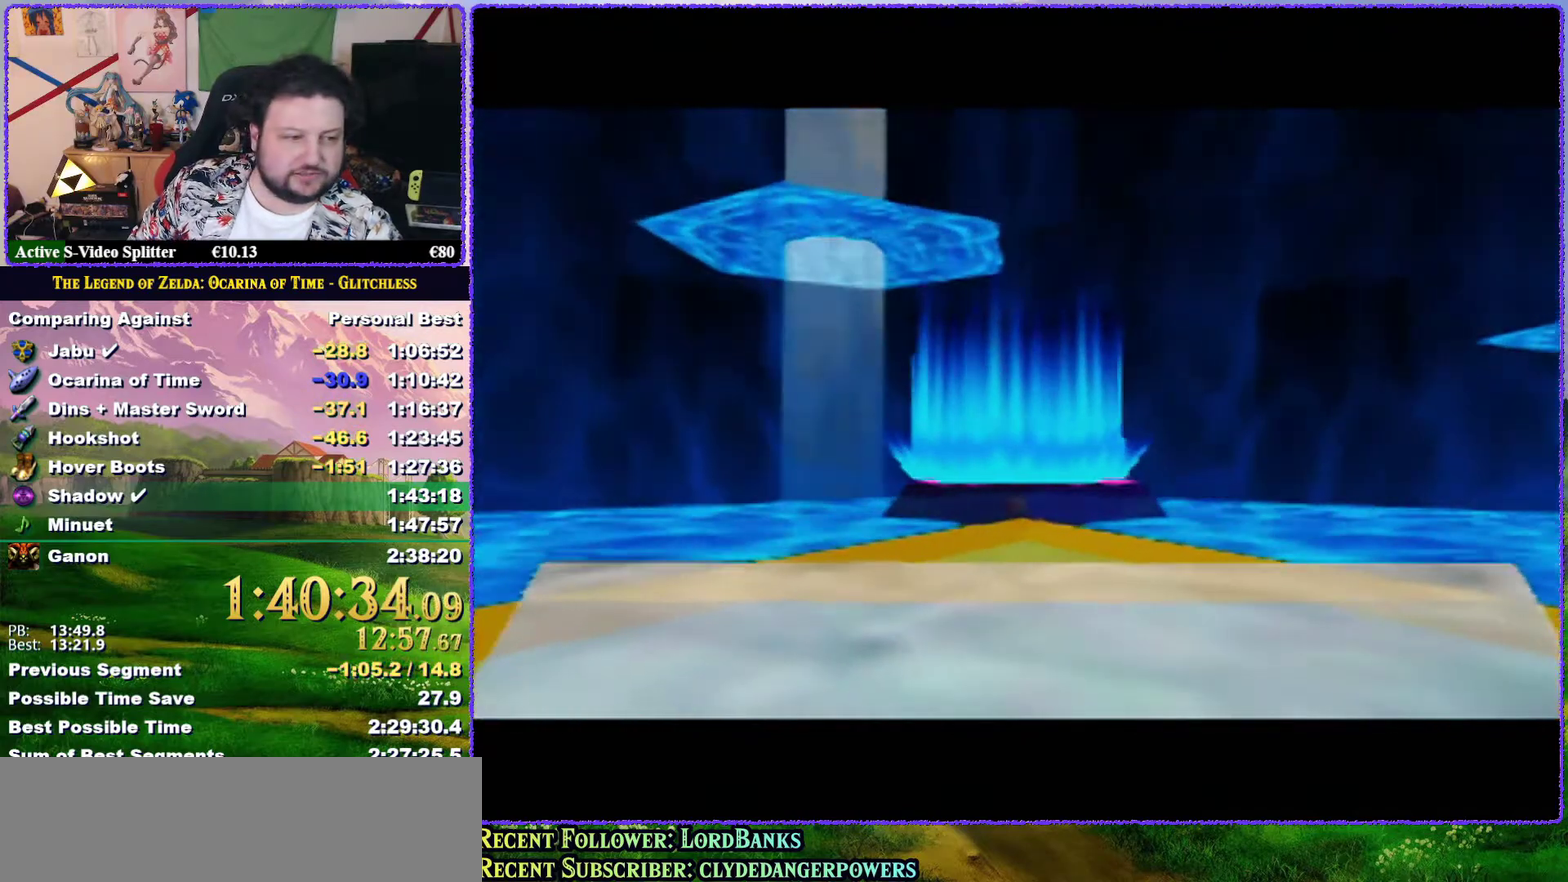
{"buttons": ["A"], "left_stick": "center", "events": [[17, "A", "up"], [117, "A", "down"], [183, "A", "up"], [283, "A", "down"], [367, "A", "up"], [450, "A", "down"]]}
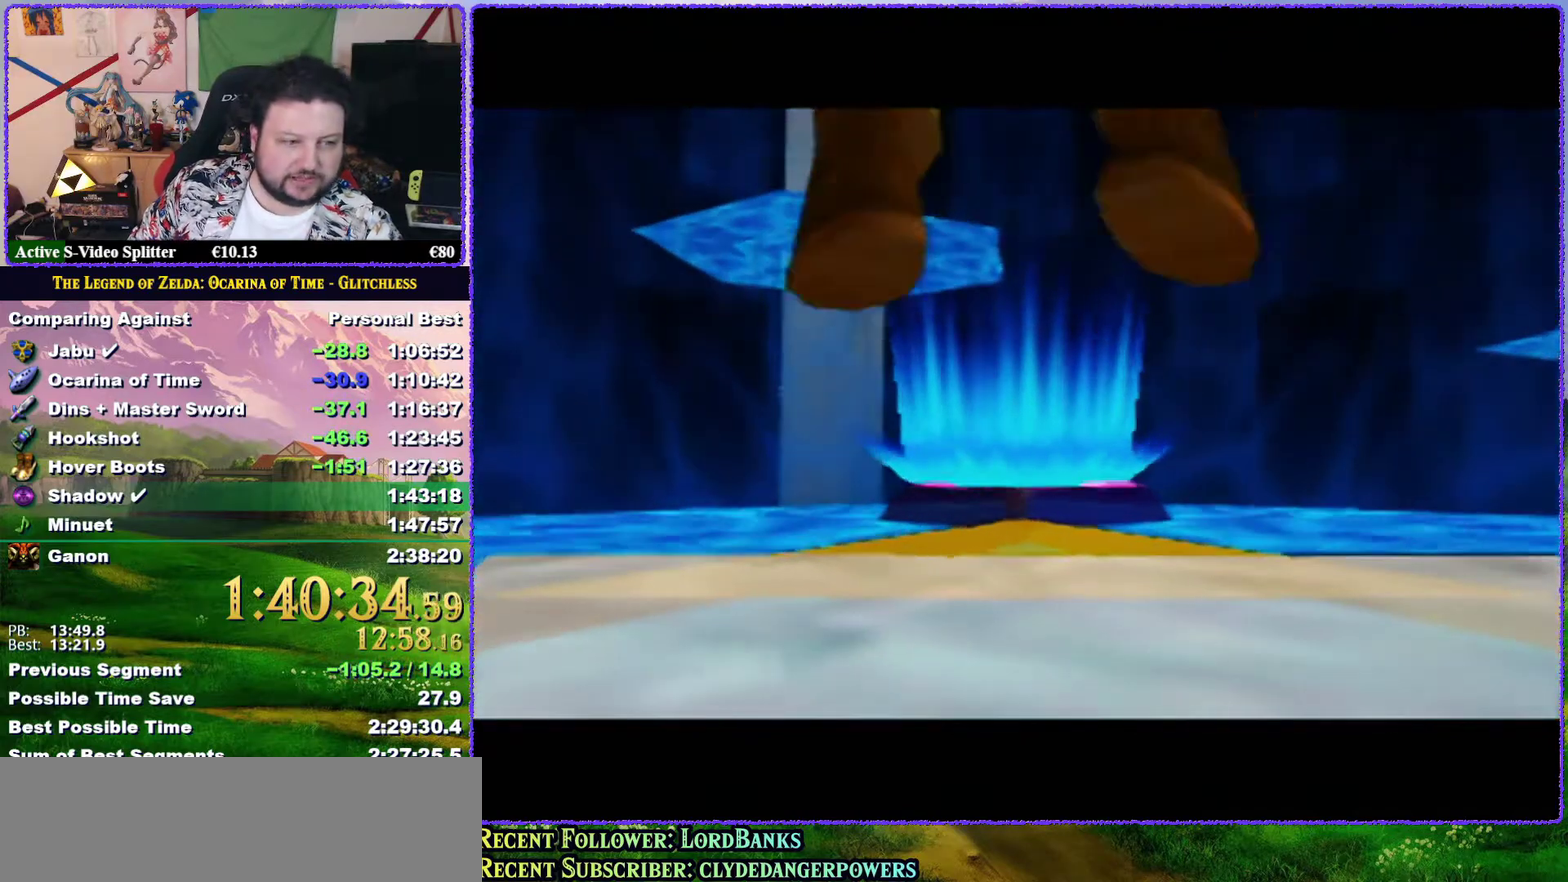
{"buttons": [], "left_stick": "center", "events": [[67, "A", "up"], [150, "A", "down"], [250, "A", "up"], [350, "A", "down"], [433, "A", "up"]]}
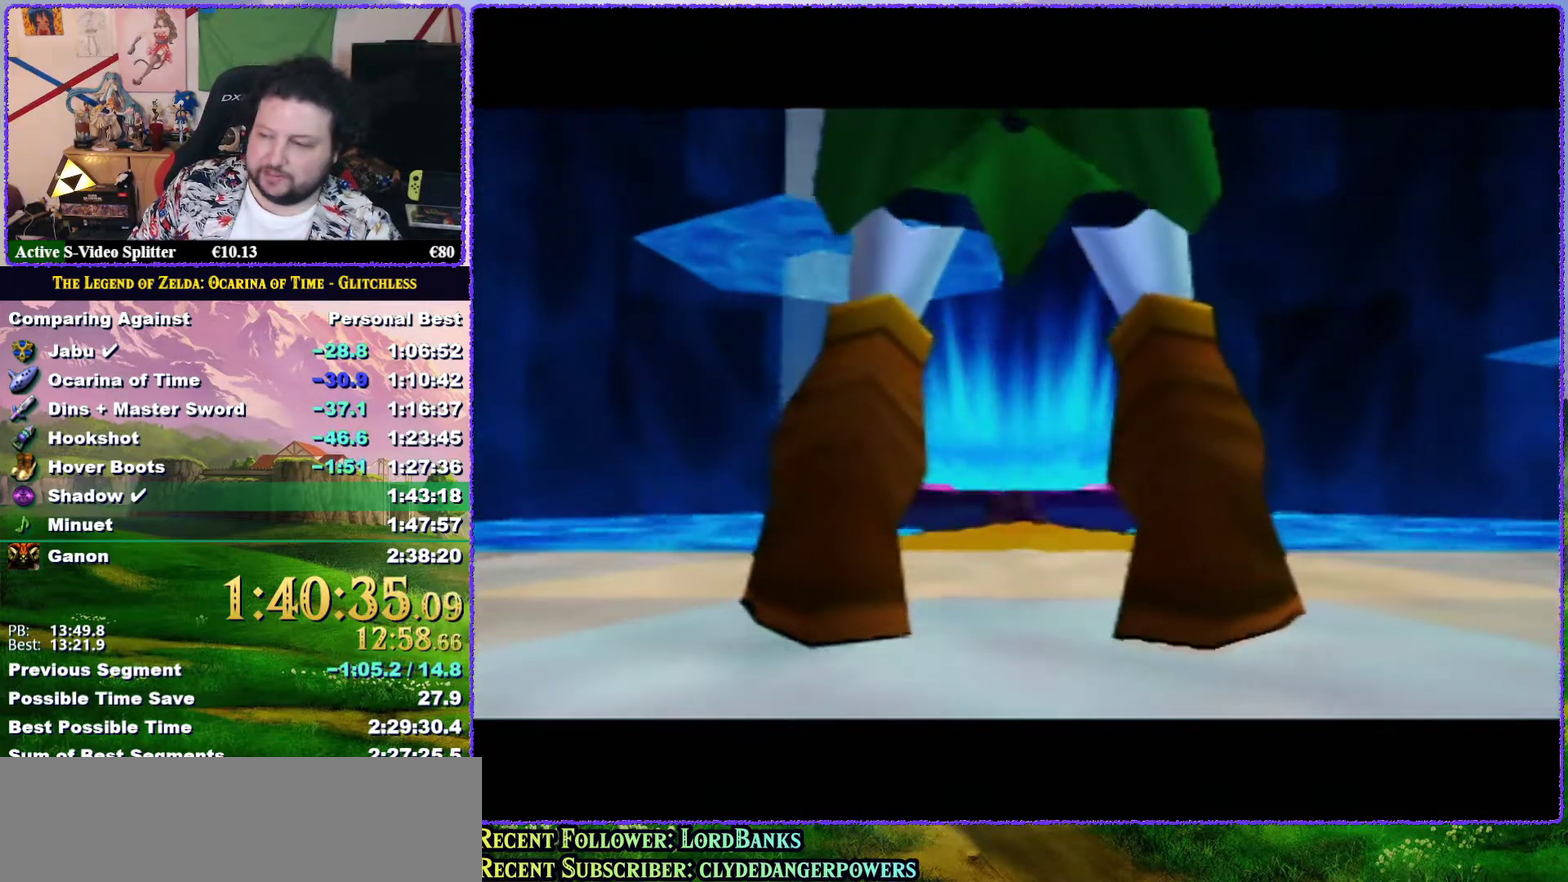
{"buttons": [], "left_stick": "center", "events": [[17, "A", "down"], [83, "A", "up"], [150, "B", "down"], [200, "A", "down"], [267, "A", "up"], [383, "A", "down"], [383, "B", "up"], [467, "A", "up"]]}
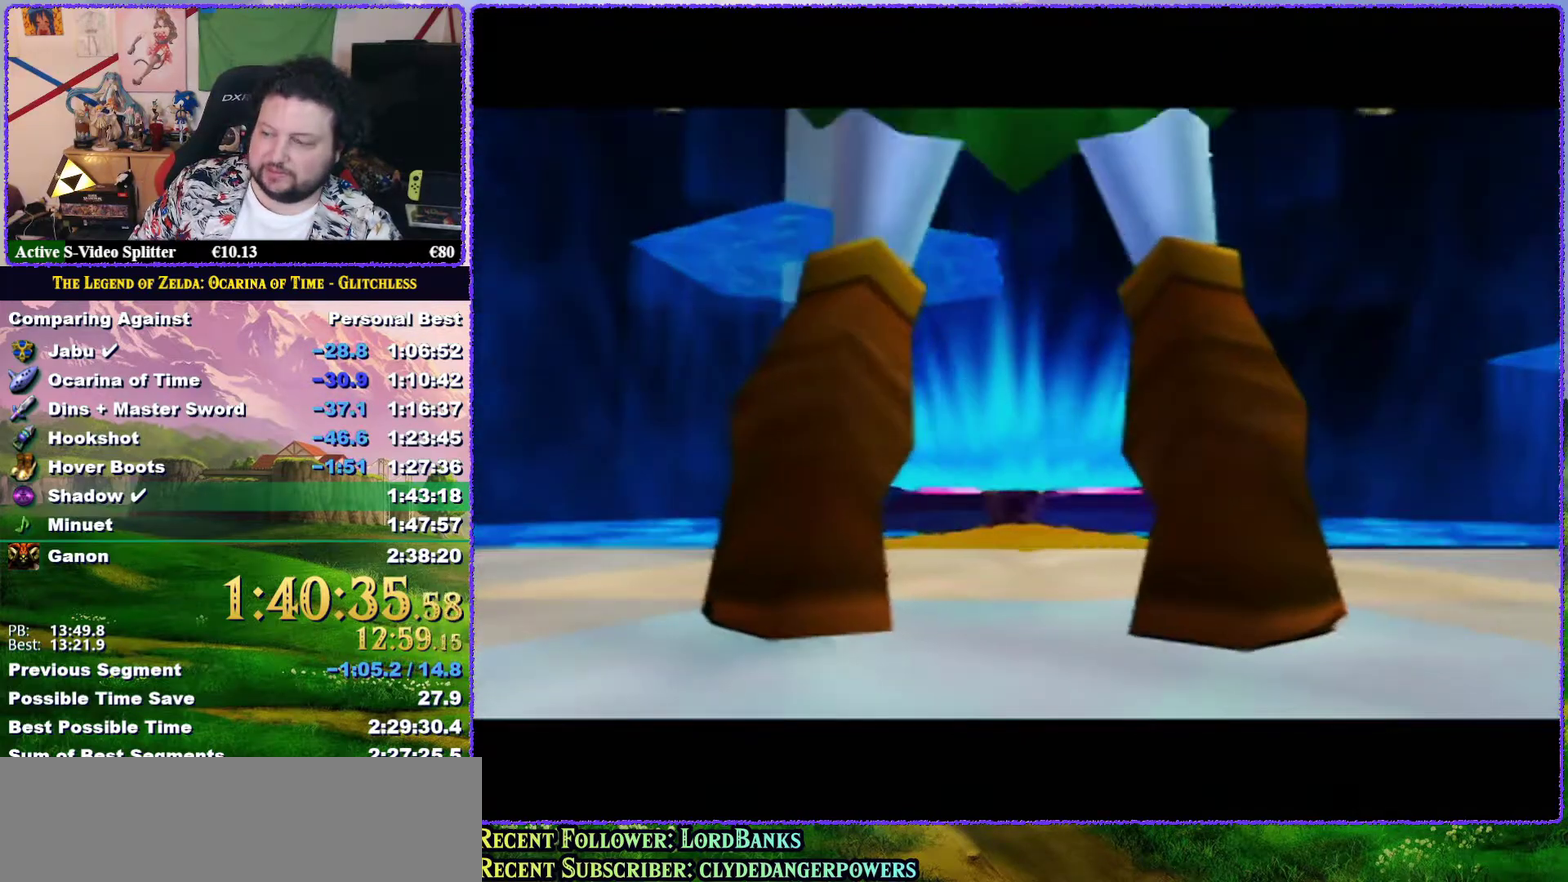
{"buttons": ["A", "B"], "left_stick": "center", "events": [[67, "A", "down"], [100, "B", "down"], [117, "A", "up"], [250, "A", "down"], [317, "A", "up"], [400, "A", "down"]]}
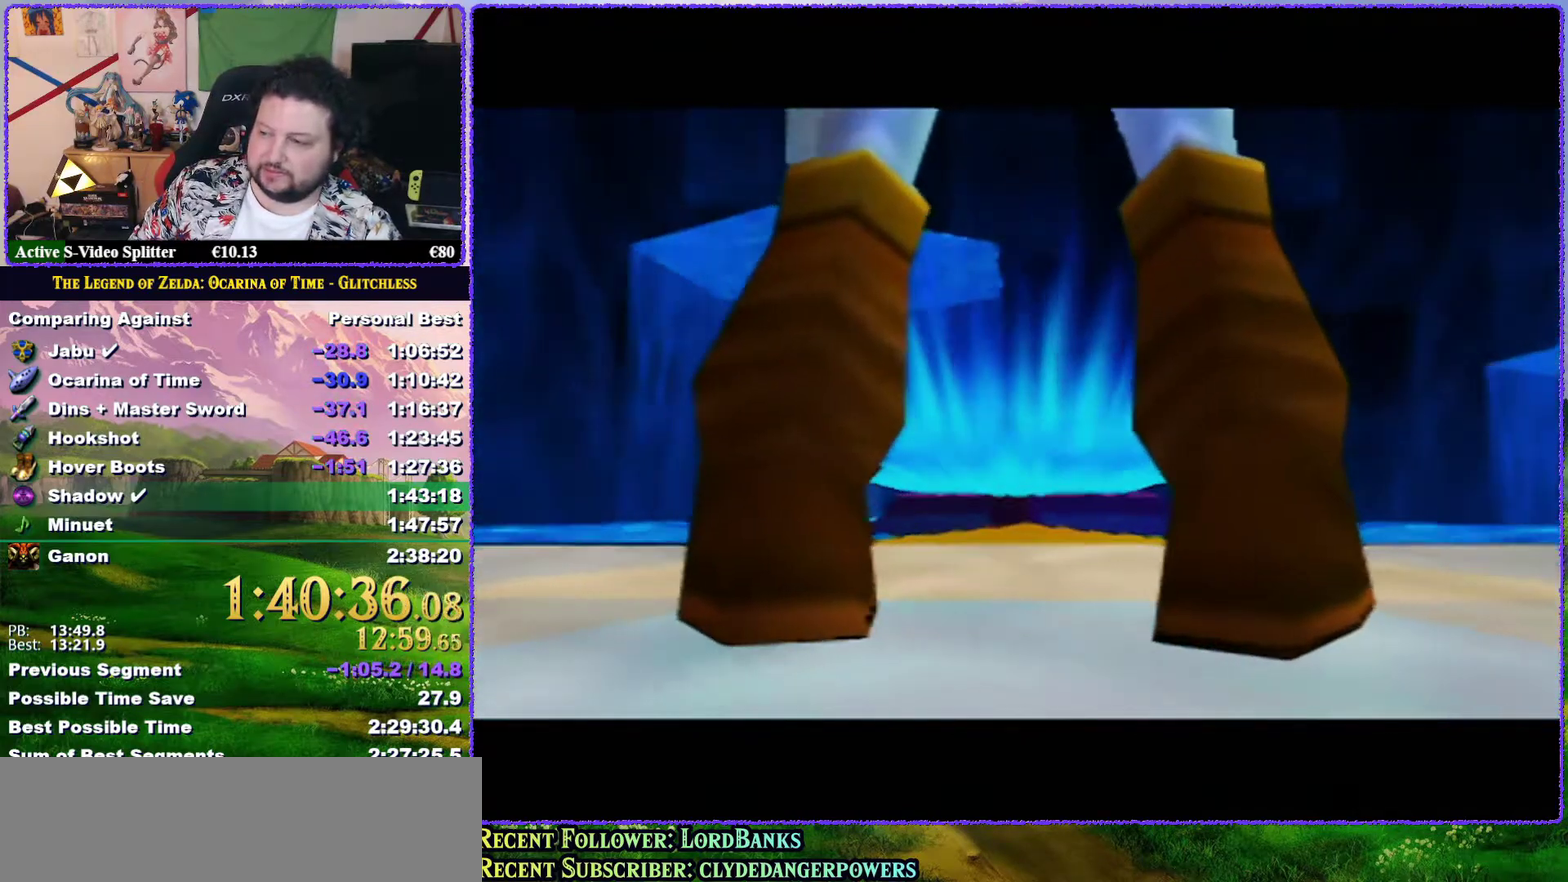
{"buttons": ["A"], "left_stick": "center", "events": [[33, "A", "up"], [133, "A", "down"], [150, "B", "up"], [217, "A", "up"], [250, "B", "down"], [317, "A", "down"], [317, "B", "up"], [400, "A", "up"], [467, "A", "down"]]}
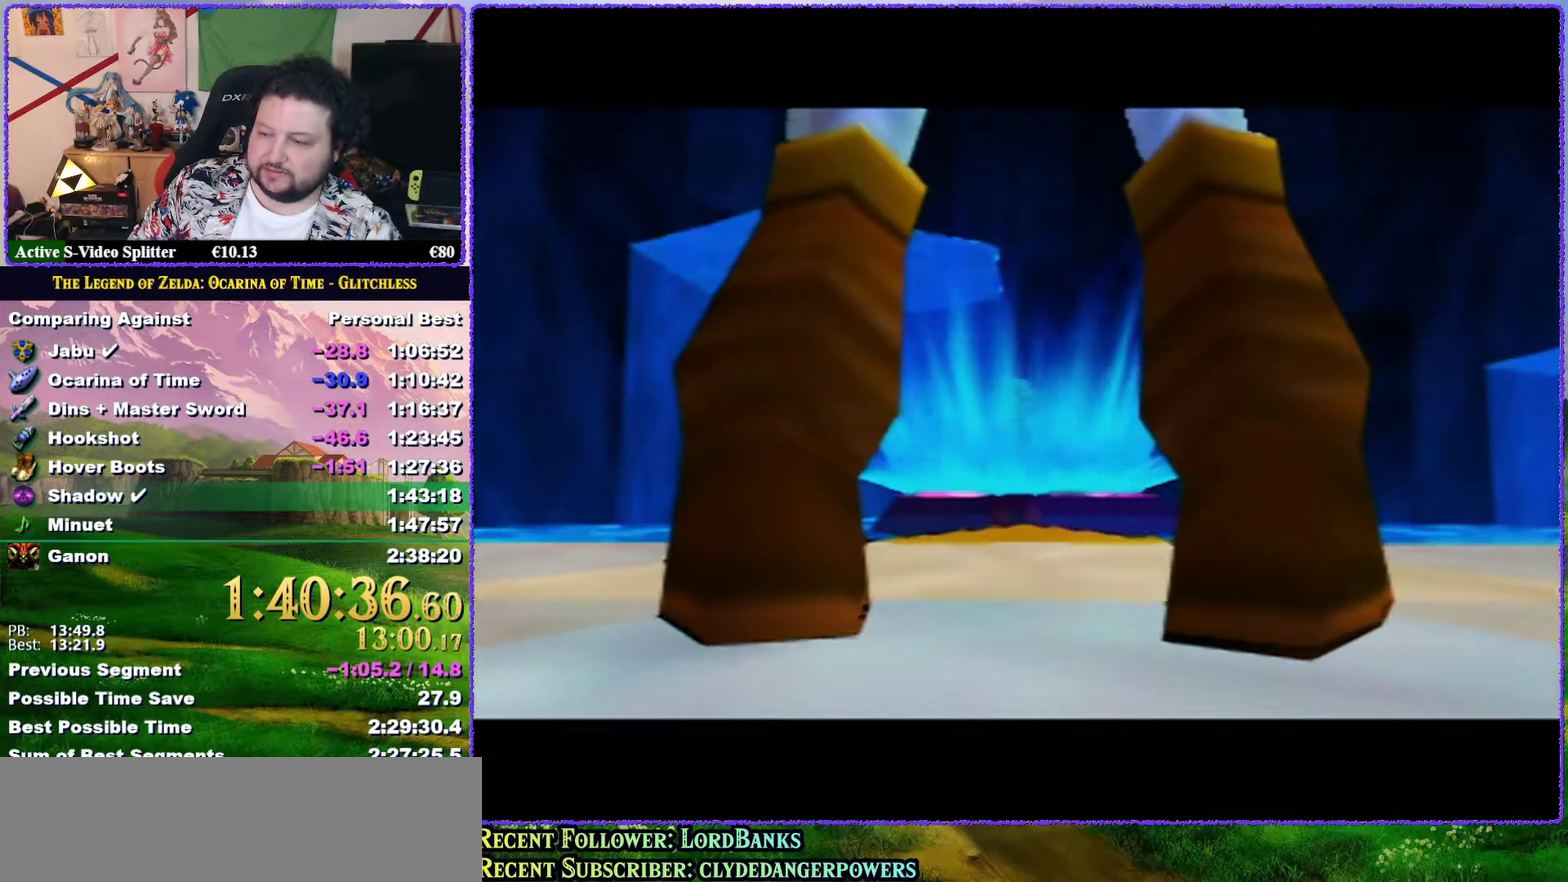
{"buttons": ["B"], "left_stick": "center", "events": [[67, "A", "up"], [183, "A", "down"], [183, "B", "down"], [250, "A", "up"], [250, "B", "up"], [350, "A", "down"], [433, "A", "up"], [500, "B", "down"]]}
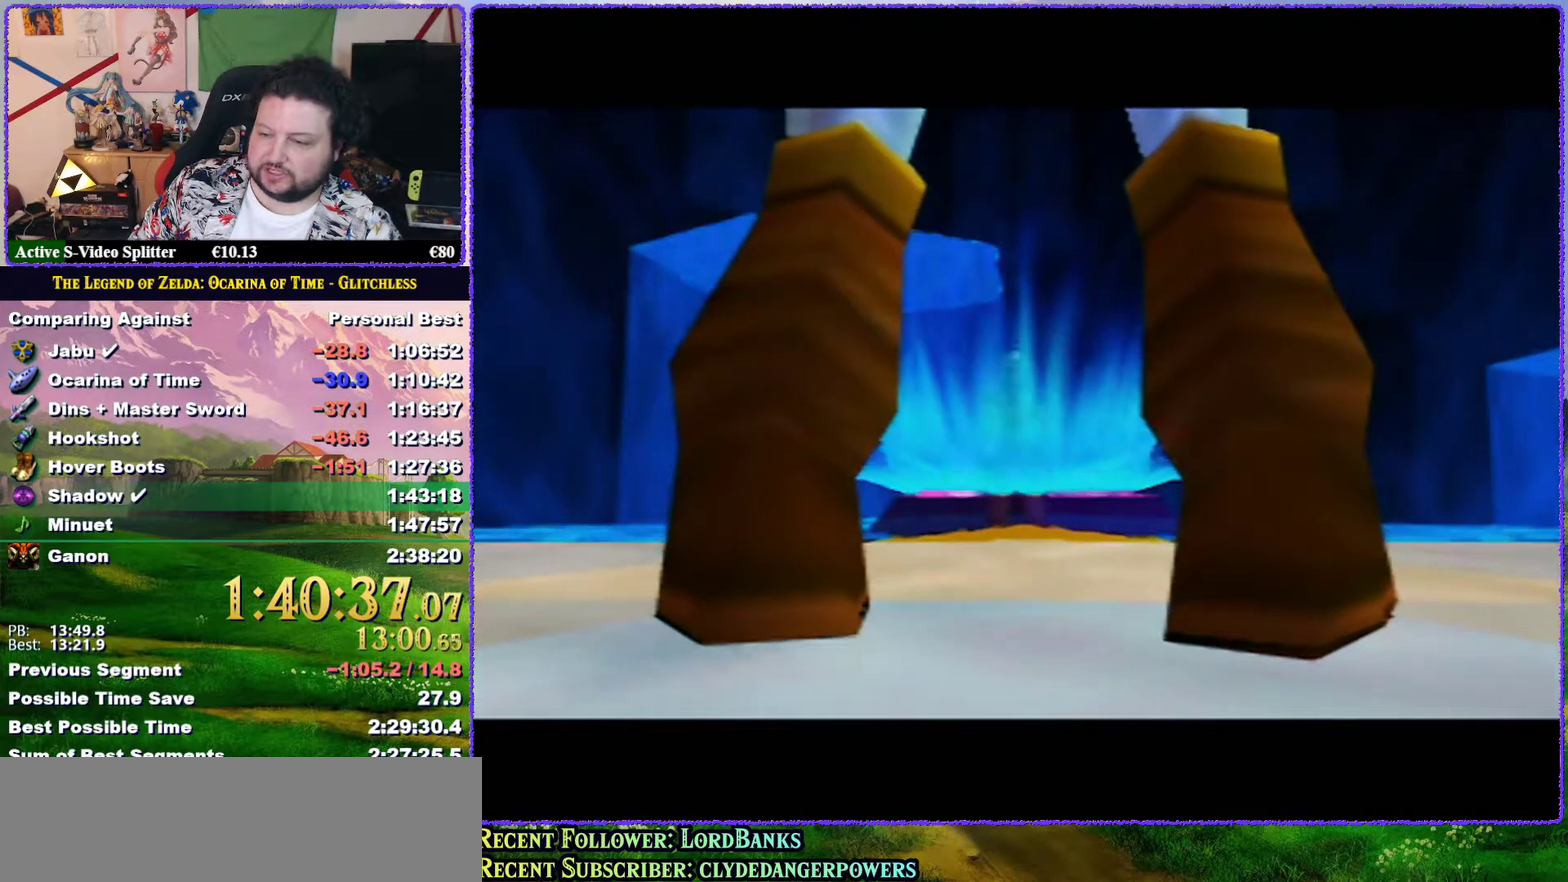
{"buttons": ["B"], "left_stick": "center", "events": [[17, "A", "down"], [50, "B", "up"], [117, "A", "up"], [150, "B", "down"], [217, "A", "down"], [250, "B", "up"], [317, "A", "up"], [317, "B", "down"], [383, "B", "up"], [400, "A", "down"], [500, "A", "up"], [500, "B", "down"]]}
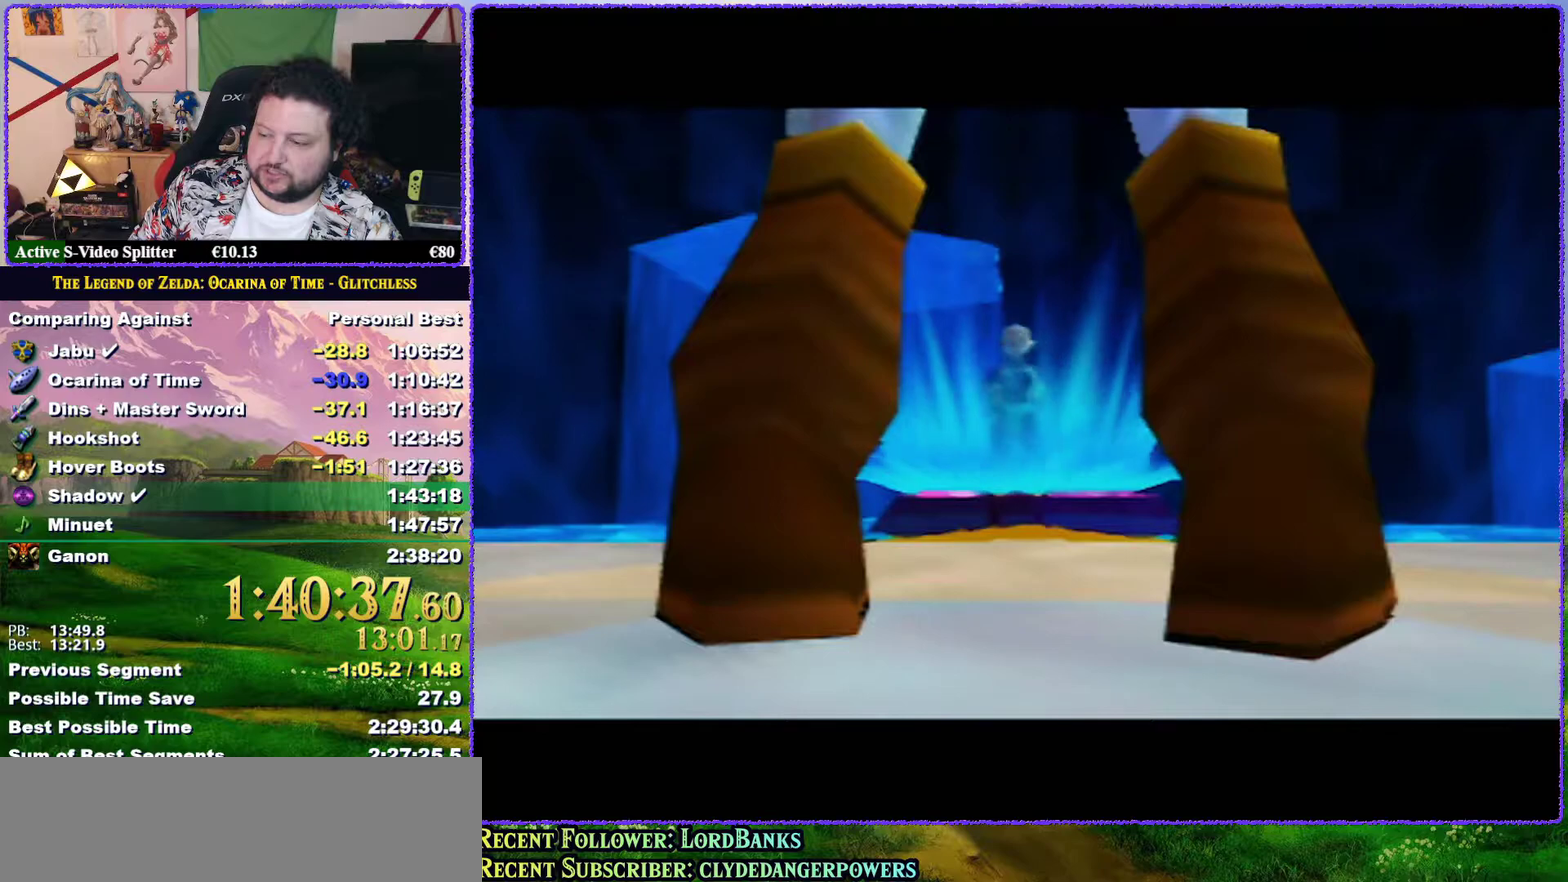
{"buttons": ["A"], "left_stick": "center", "events": [[67, "B", "up"], [100, "A", "down"], [150, "A", "up"], [150, "B", "down"], [217, "B", "up"], [233, "A", "down"], [333, "A", "up"], [433, "A", "down"]]}